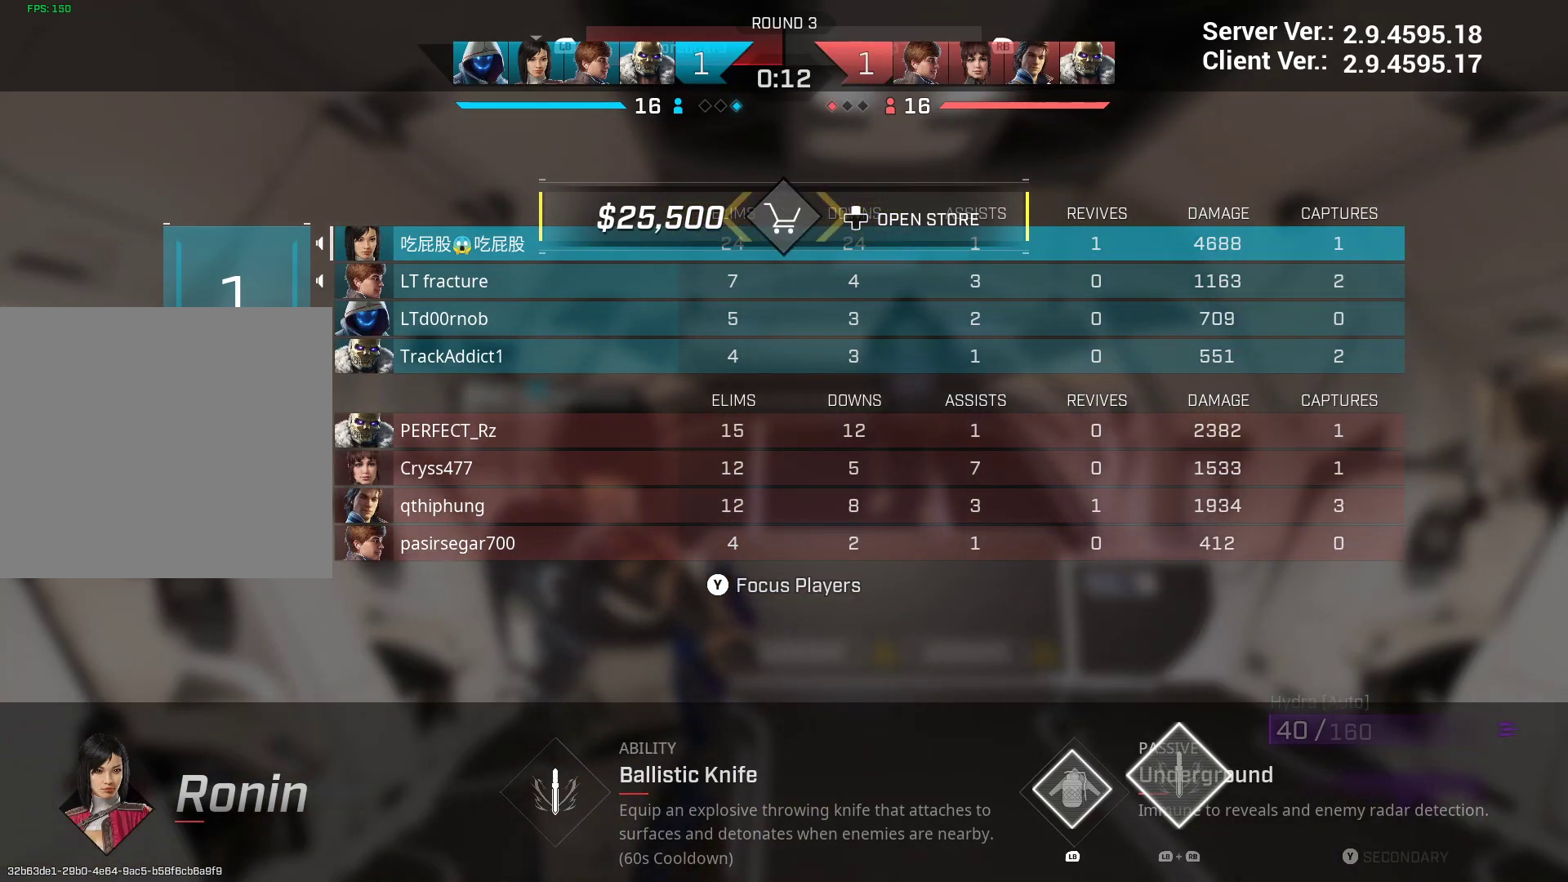
Gameplay with a controller (Xbox layout); each line is a JSON object with the inputs held at the frame after it (dt_ms = milliseconds from this image to that frame). "events" lists button and stick changes between this image and that frame as [ms after this image, input, new state], when the widget could be followed in between. Not read: L3 R2.
{"dt_ms": 1000, "buttons": [], "left_stick": "center", "right_stick": "center", "events": [[800, "DPAD_UP", "down"], [917, "DPAD_UP", "up"]]}
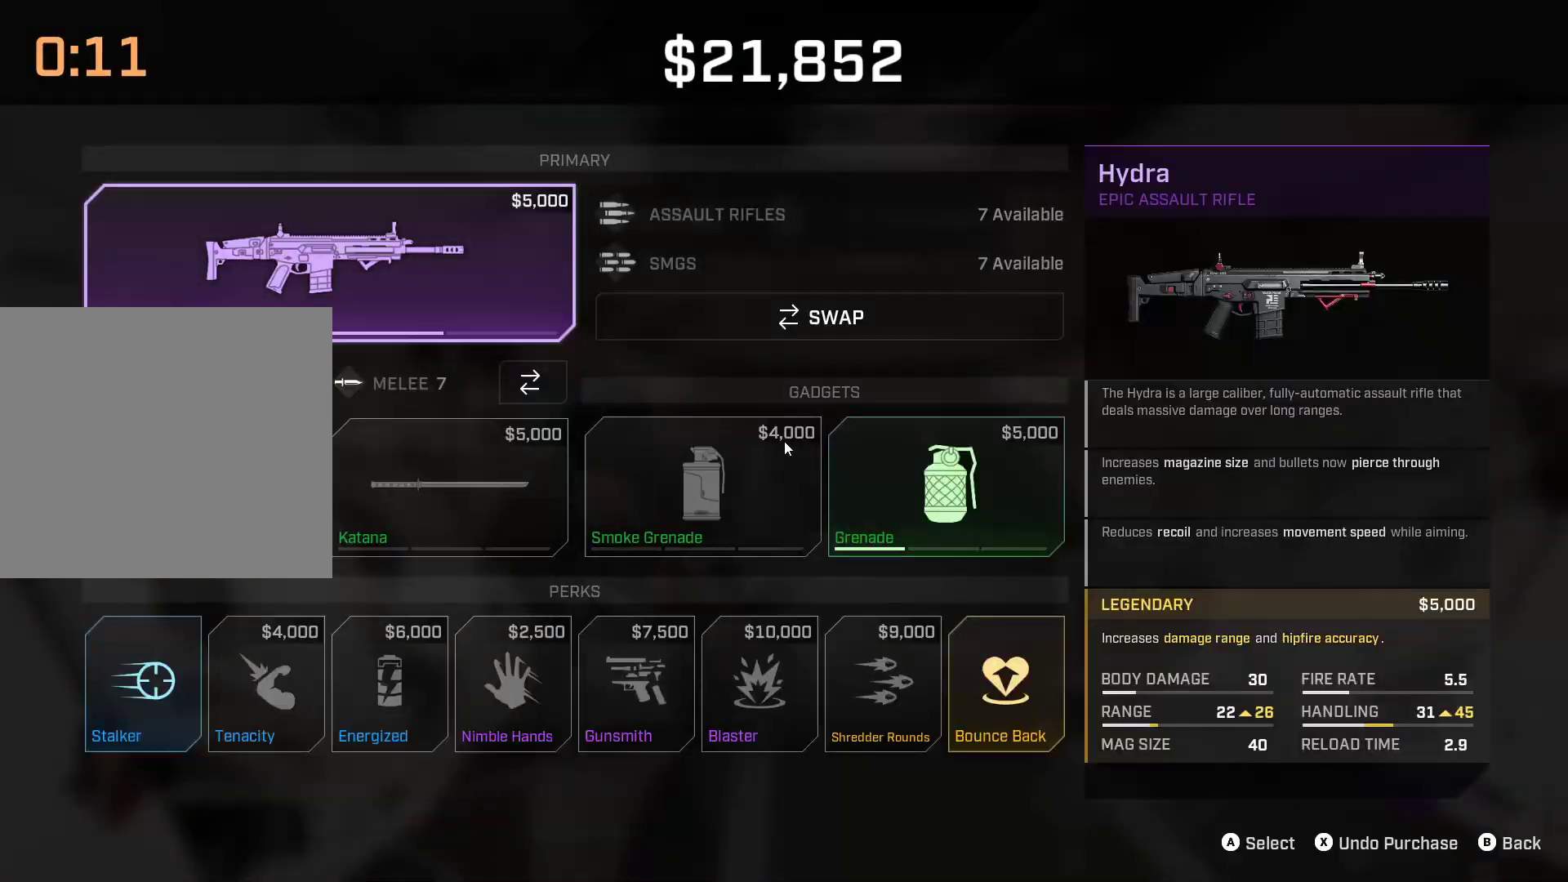
{"dt_ms": 500, "buttons": [], "left_stick": "center", "right_stick": "center", "events": [[133, "DPAD_RIGHT", "down"], [217, "DPAD_RIGHT", "up"], [317, "DPAD_DOWN", "down"], [433, "DPAD_DOWN", "up"]]}
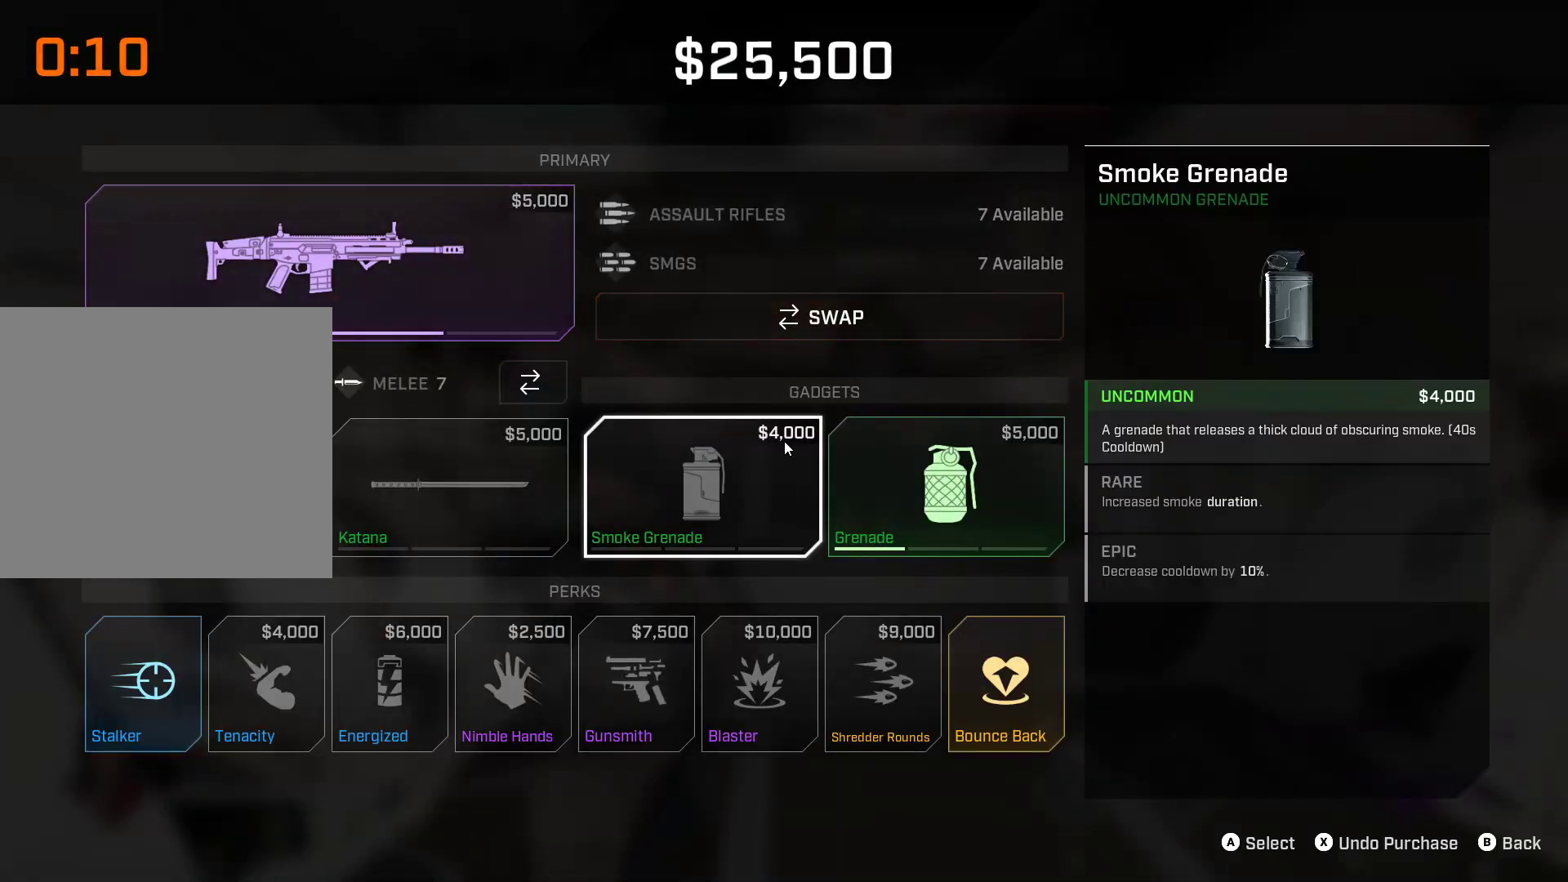
{"dt_ms": 500, "buttons": [], "left_stick": "center", "right_stick": "center", "events": [[317, "DPAD_DOWN", "down"], [433, "DPAD_DOWN", "up"]]}
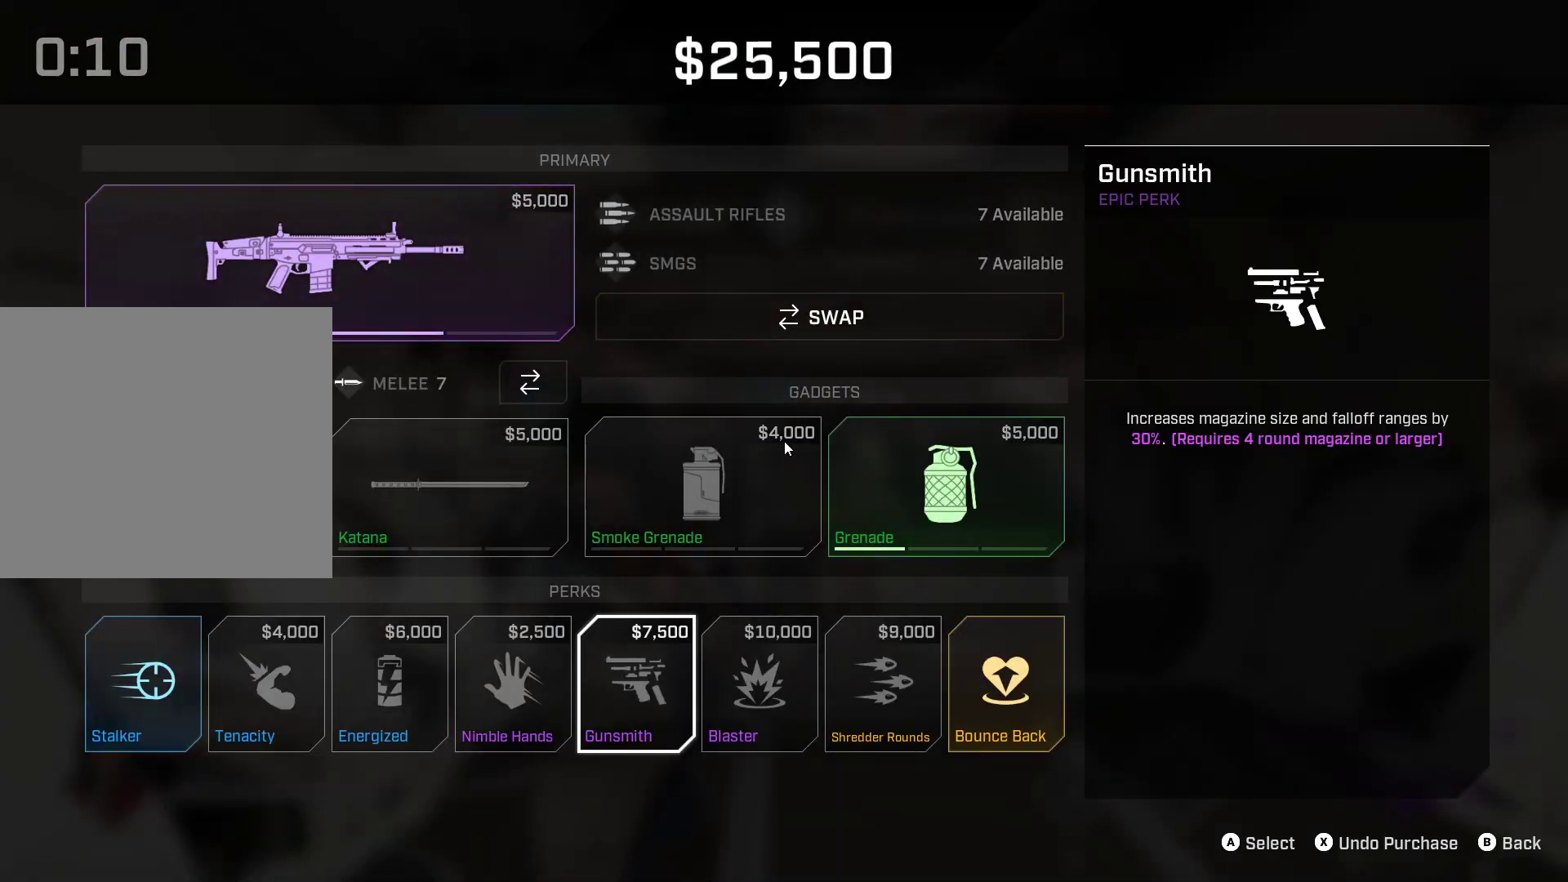
{"dt_ms": 500, "buttons": [], "left_stick": "center", "right_stick": "center", "events": [[67, "DPAD_RIGHT", "down"], [167, "DPAD_RIGHT", "up"]]}
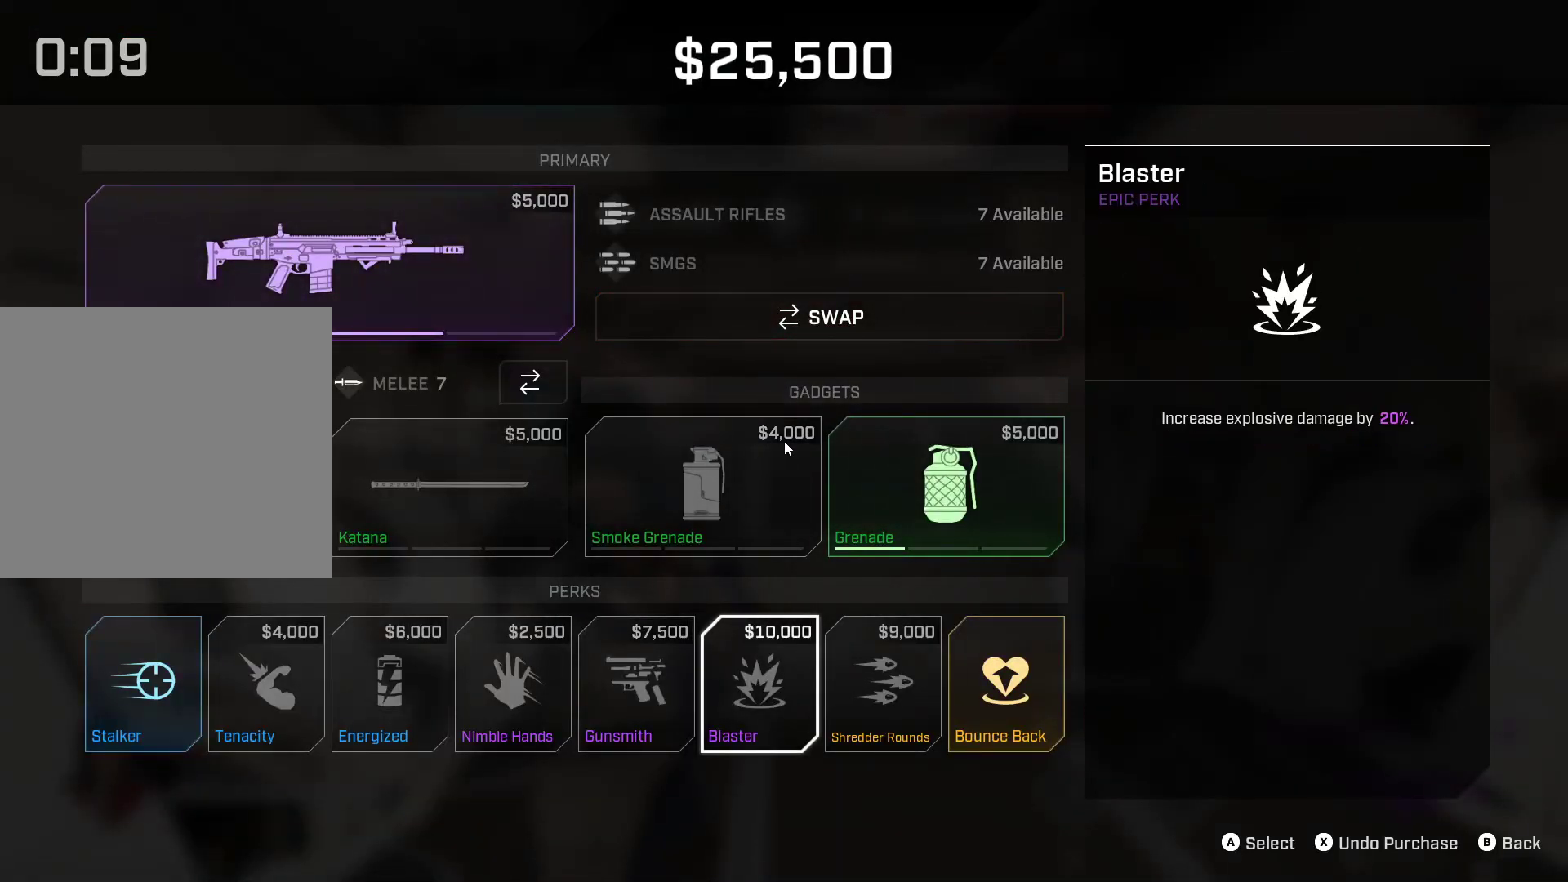
{"dt_ms": 500, "buttons": [], "left_stick": "center", "right_stick": "center", "events": []}
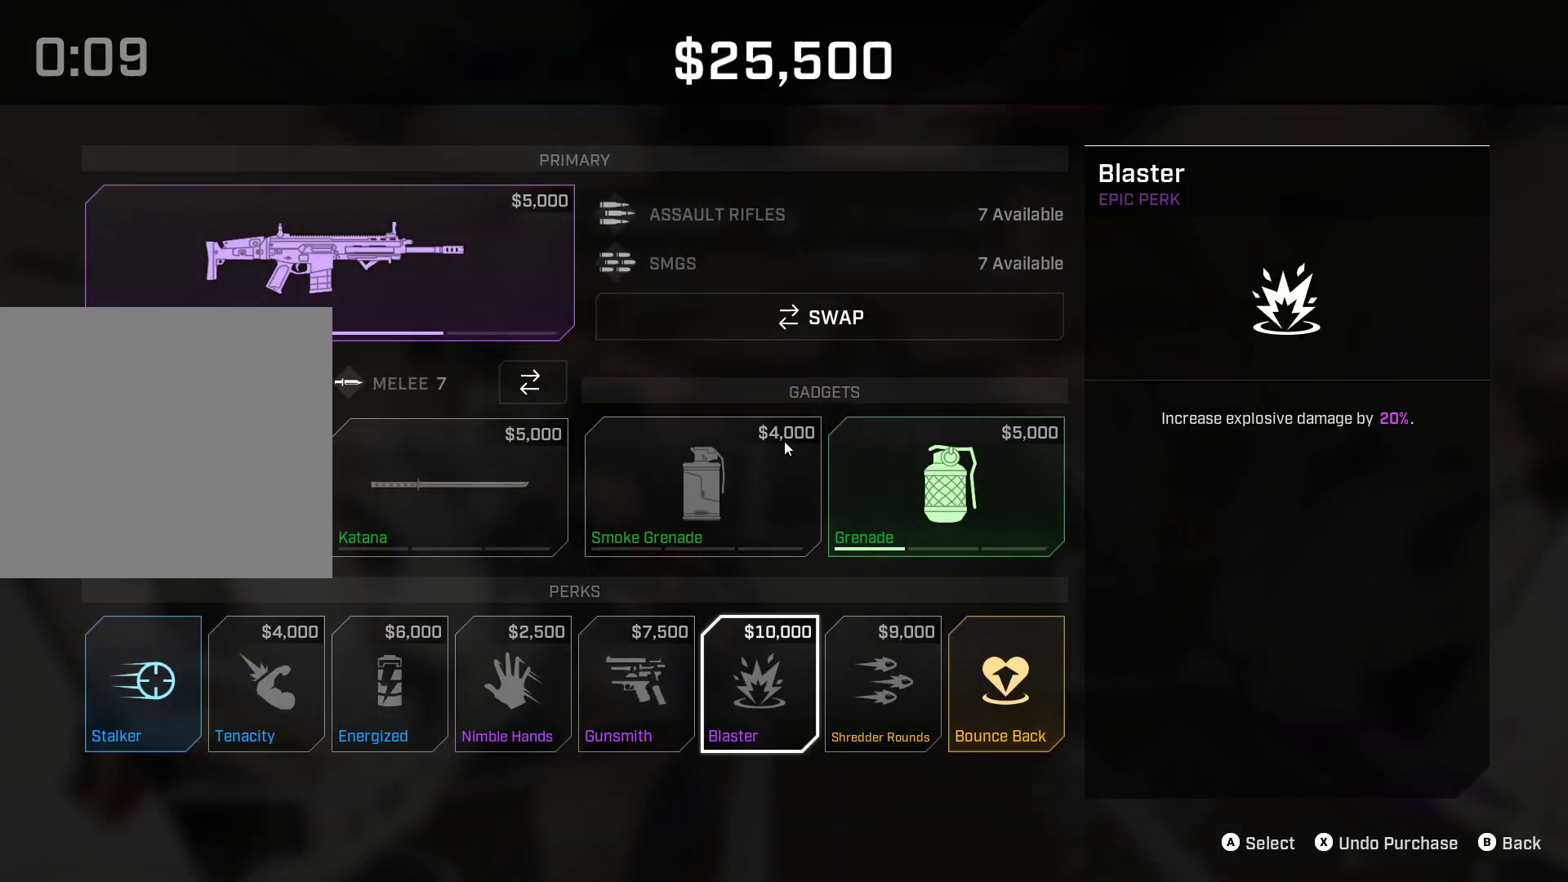
{"dt_ms": 500, "buttons": ["DPAD_LEFT"], "left_stick": "center", "right_stick": "center", "events": [[417, "DPAD_LEFT", "down"]]}
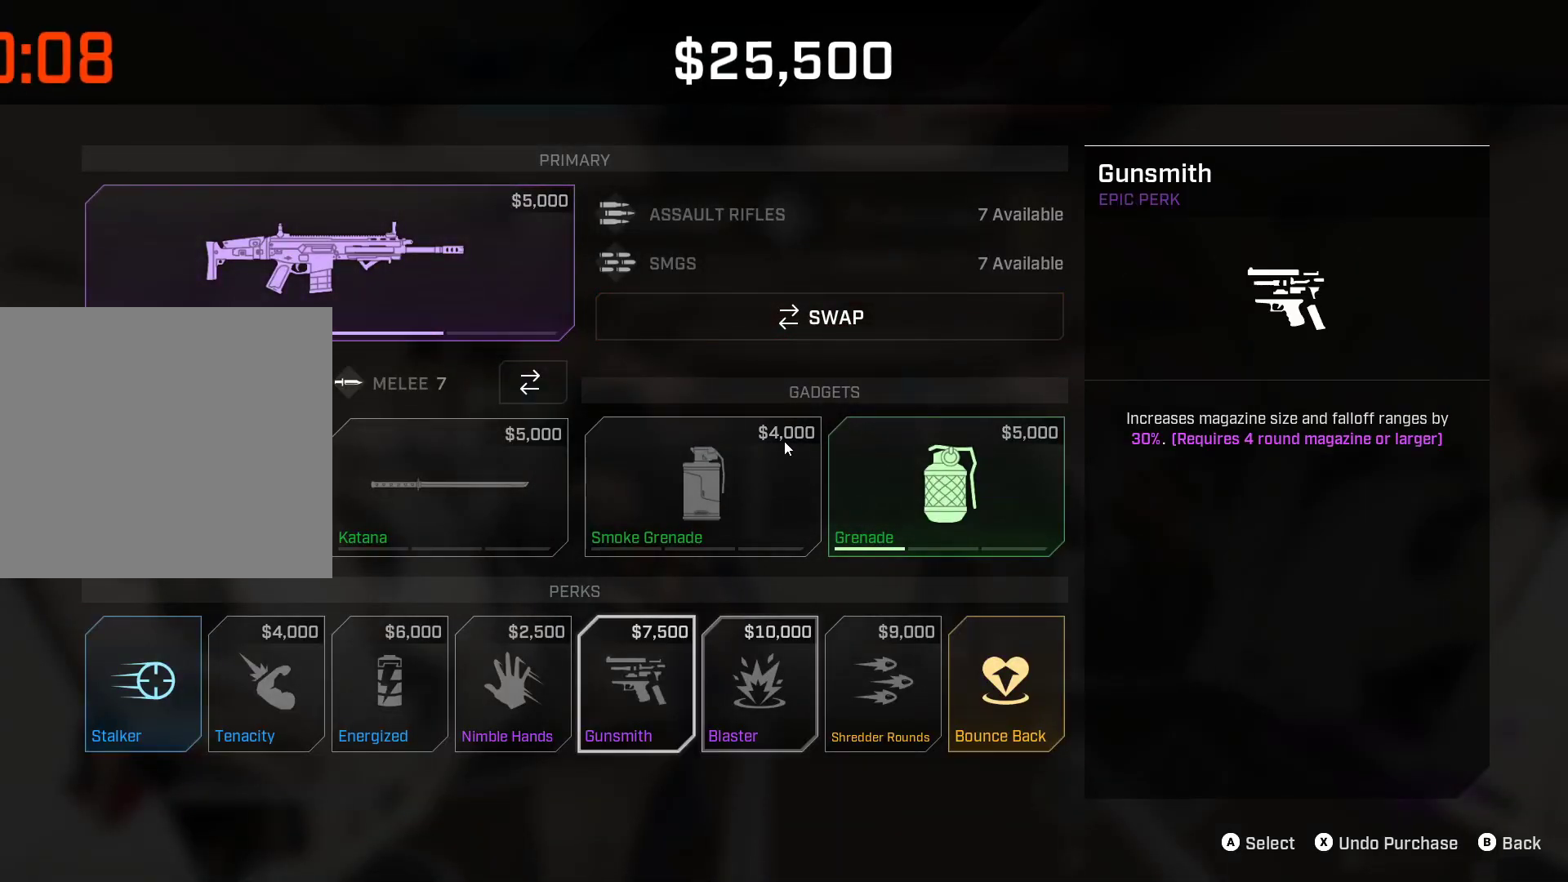
{"dt_ms": 500, "buttons": ["DPAD_LEFT"], "left_stick": "center", "right_stick": "center", "events": [[67, "DPAD_LEFT", "up"], [467, "DPAD_LEFT", "down"]]}
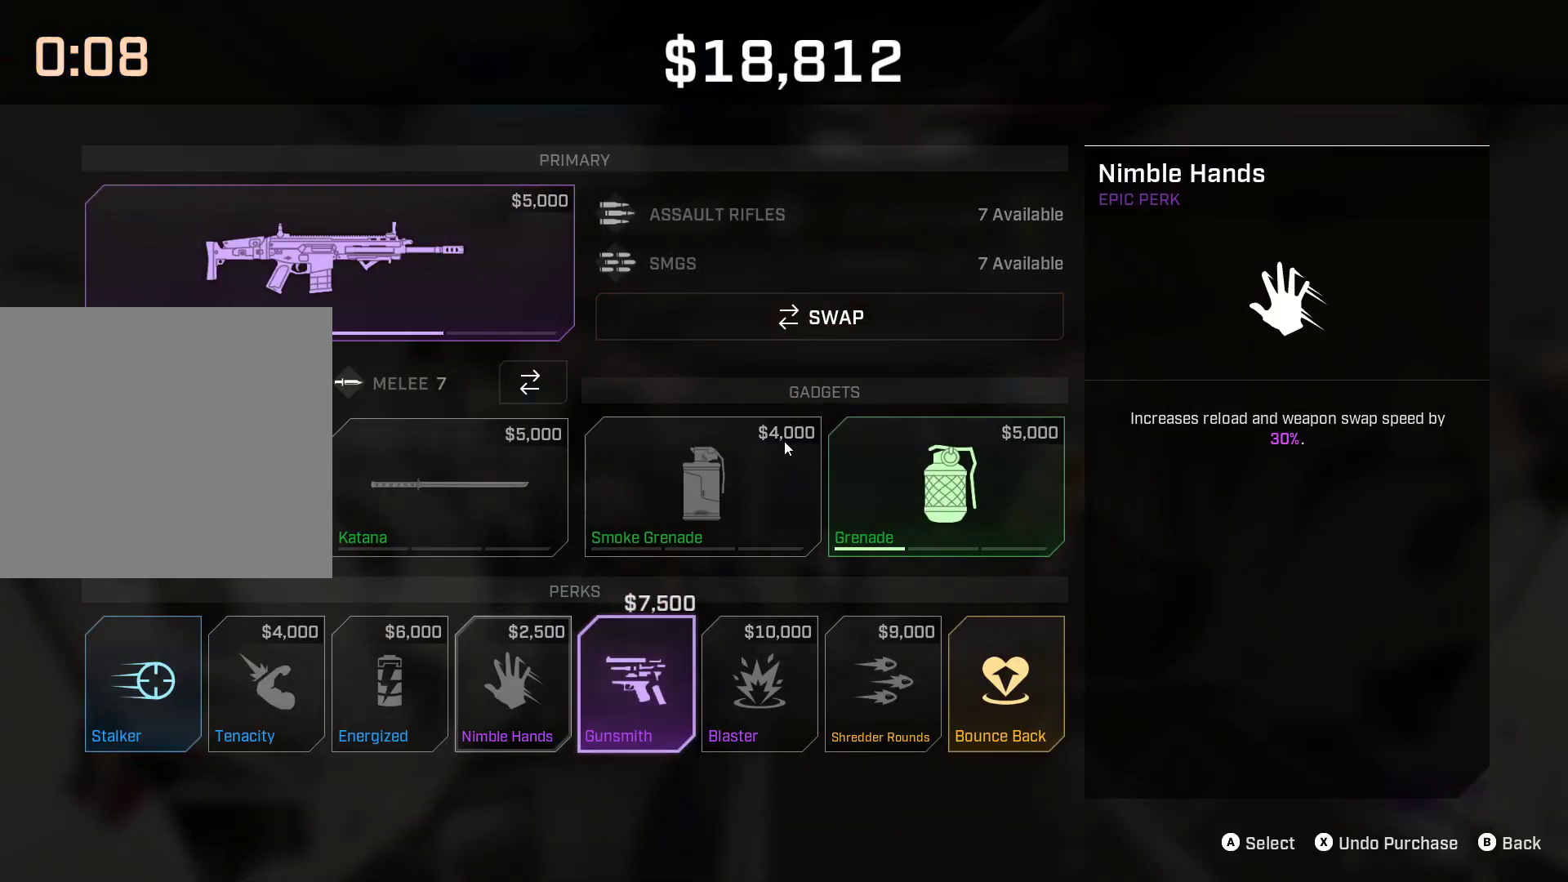
{"dt_ms": 500, "buttons": ["DPAD_UP"], "left_stick": "center", "right_stick": "center", "events": [[100, "DPAD_LEFT", "up"], [500, "DPAD_UP", "down"]]}
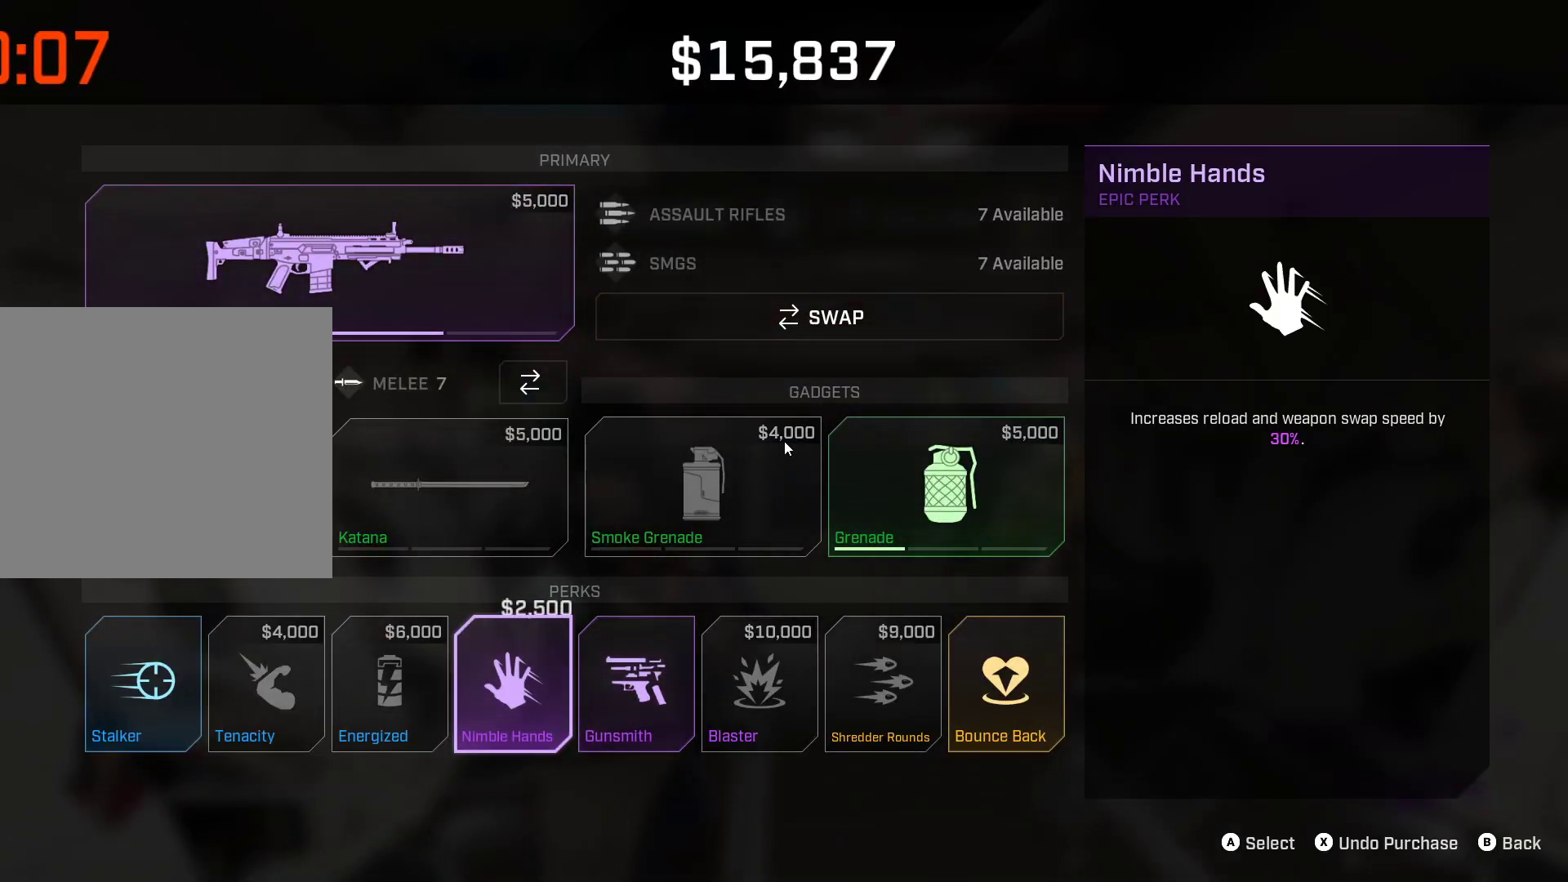
{"dt_ms": 500, "buttons": [], "left_stick": "center", "right_stick": "center", "events": [[83, "DPAD_UP", "up"], [183, "DPAD_UP", "down"], [283, "DPAD_UP", "up"], [383, "DPAD_UP", "down"], [500, "DPAD_UP", "up"]]}
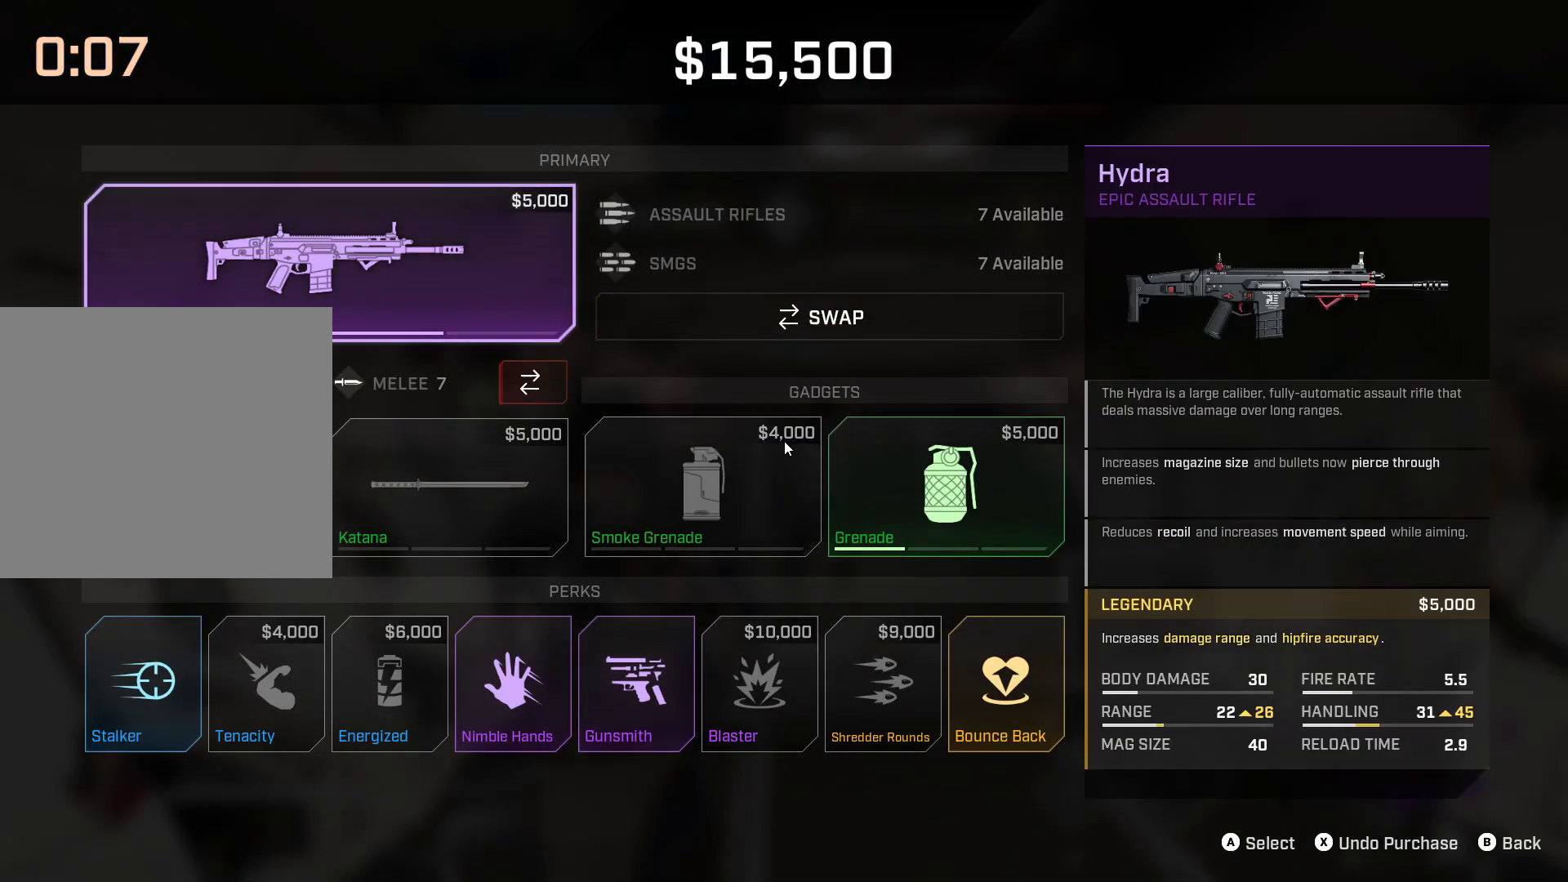
{"dt_ms": 500, "buttons": [], "left_stick": "center", "right_stick": "center", "events": []}
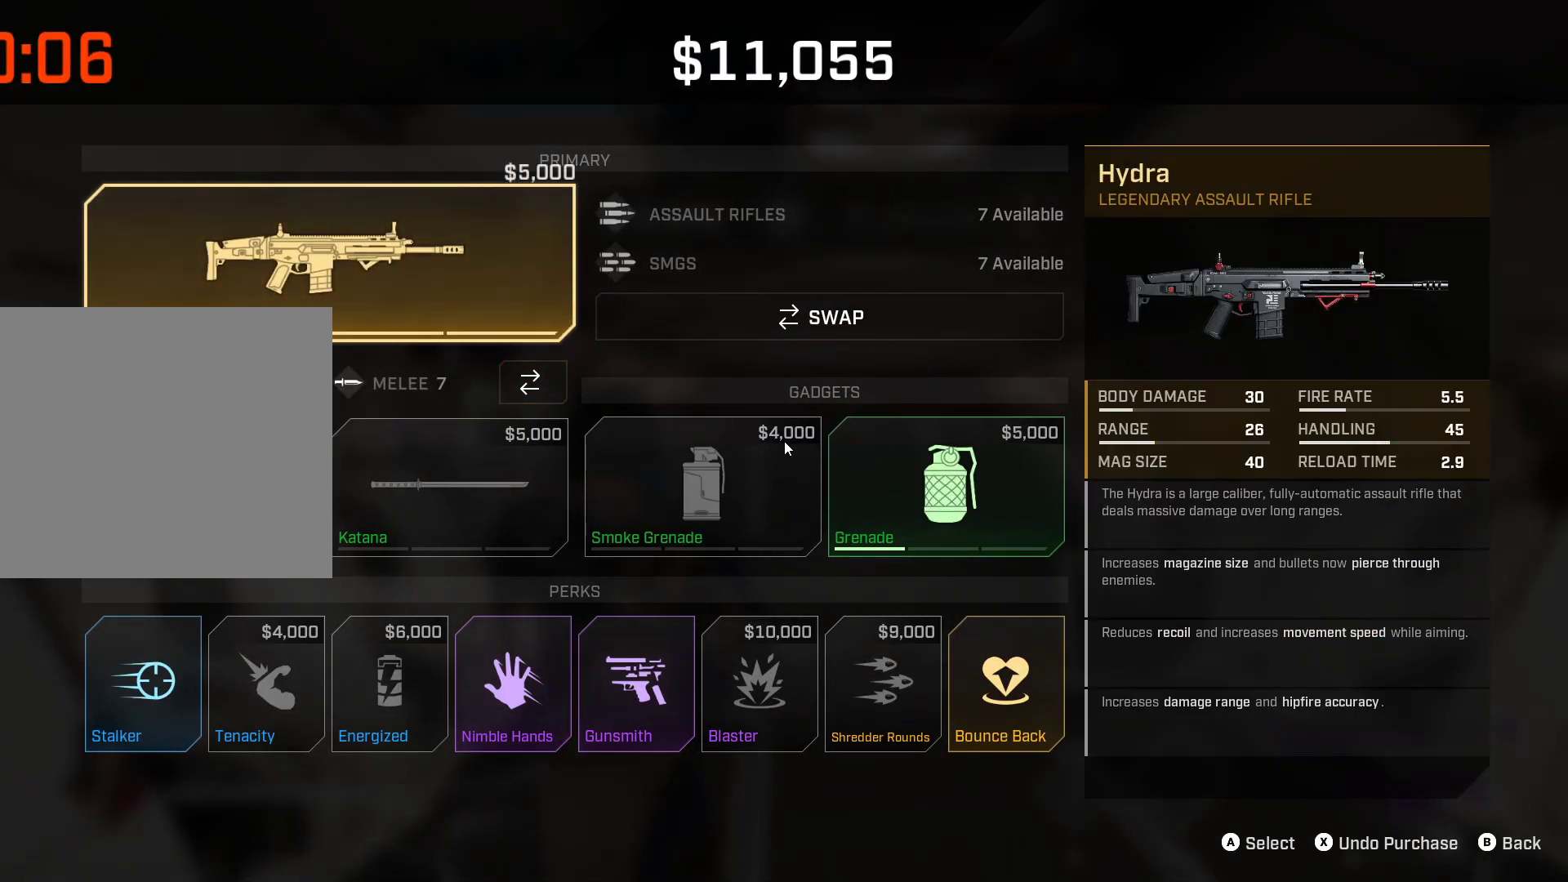
{"dt_ms": 1000, "buttons": [], "left_stick": "center", "right_stick": "center"}
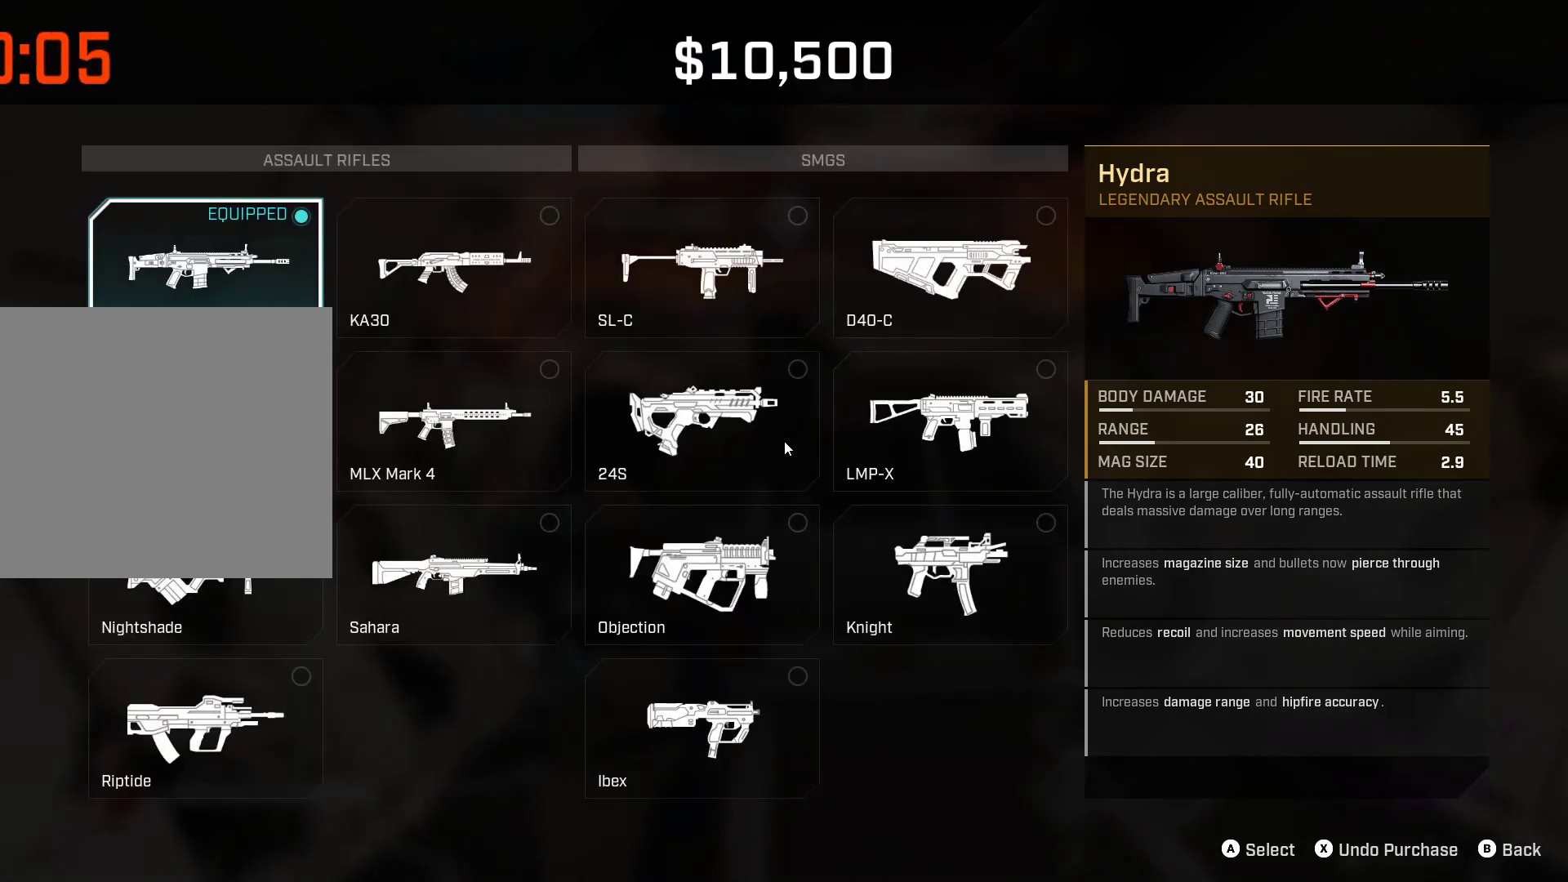
{"dt_ms": 500, "buttons": [], "left_stick": "center", "right_stick": "center", "events": []}
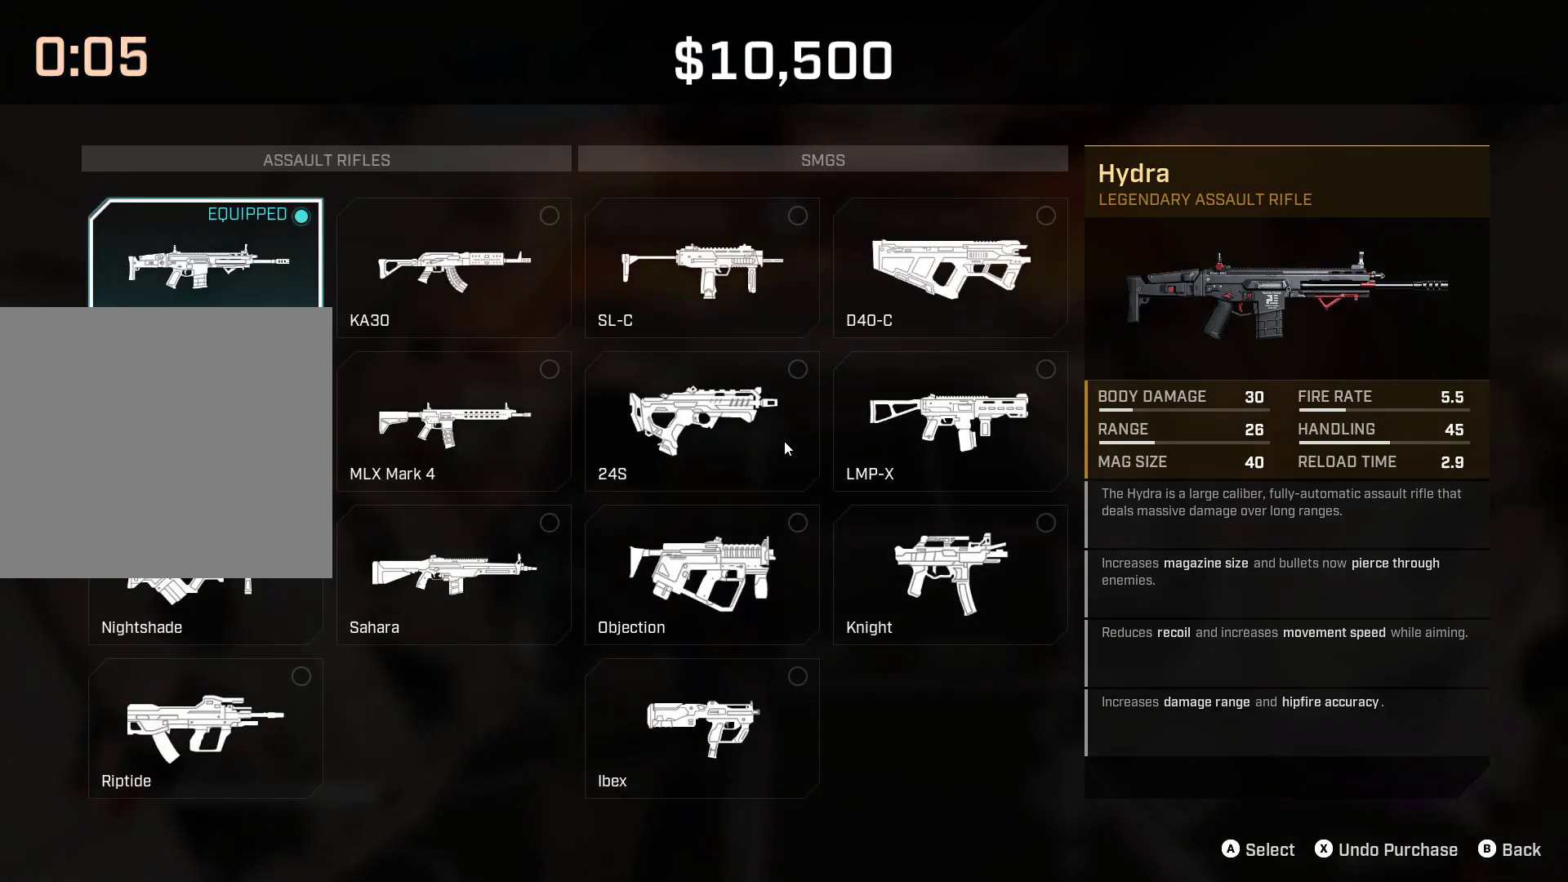
{"dt_ms": 500, "buttons": [], "left_stick": "center", "right_stick": "center", "events": []}
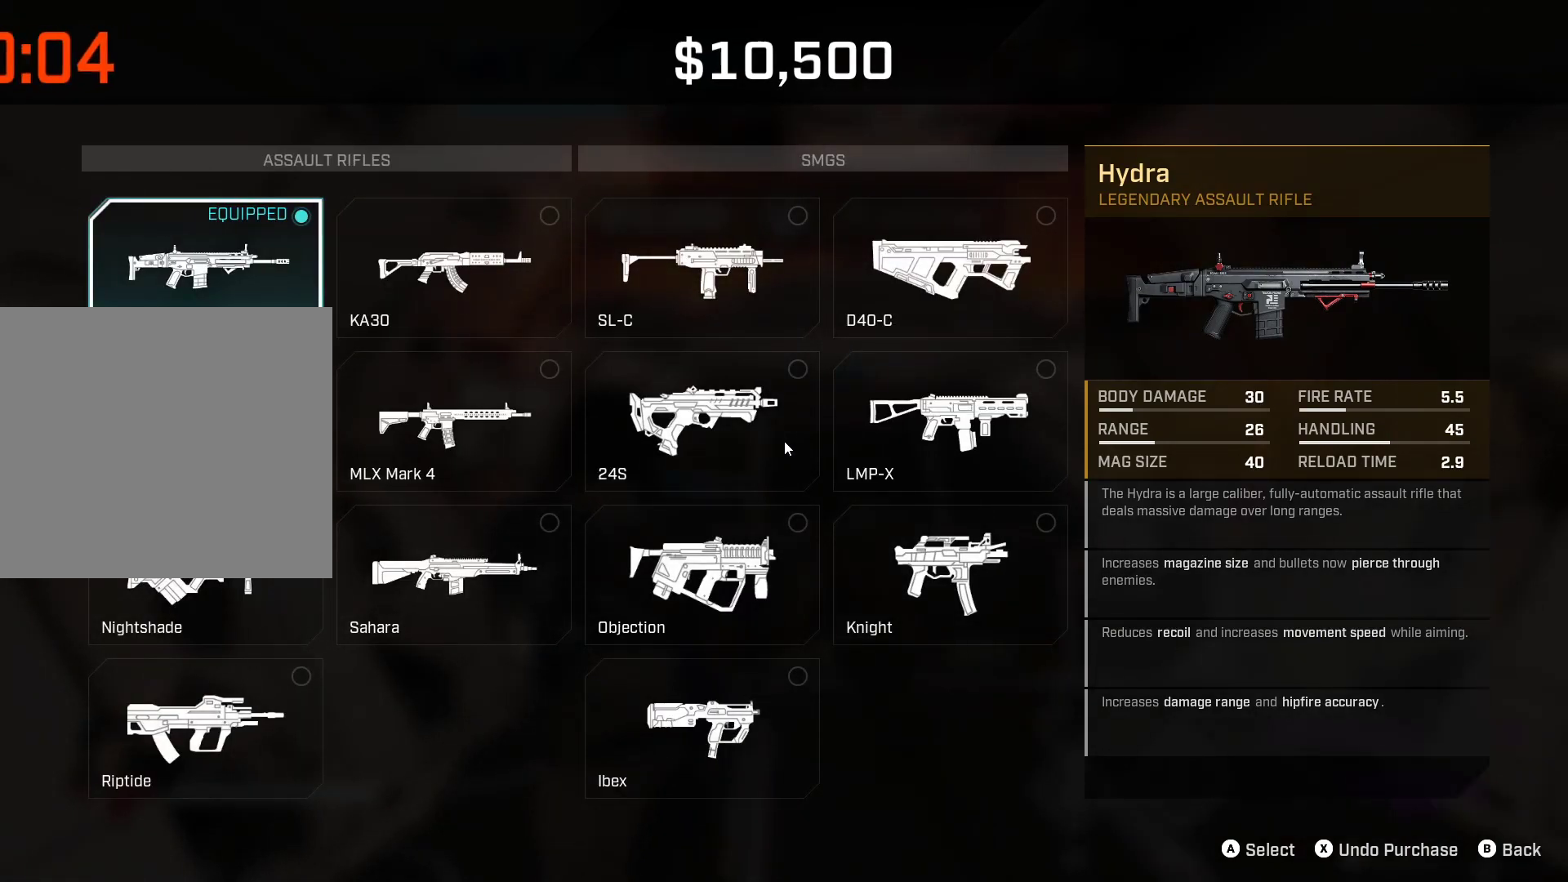
{"dt_ms": 500, "buttons": [], "left_stick": "center", "right_stick": "center", "events": []}
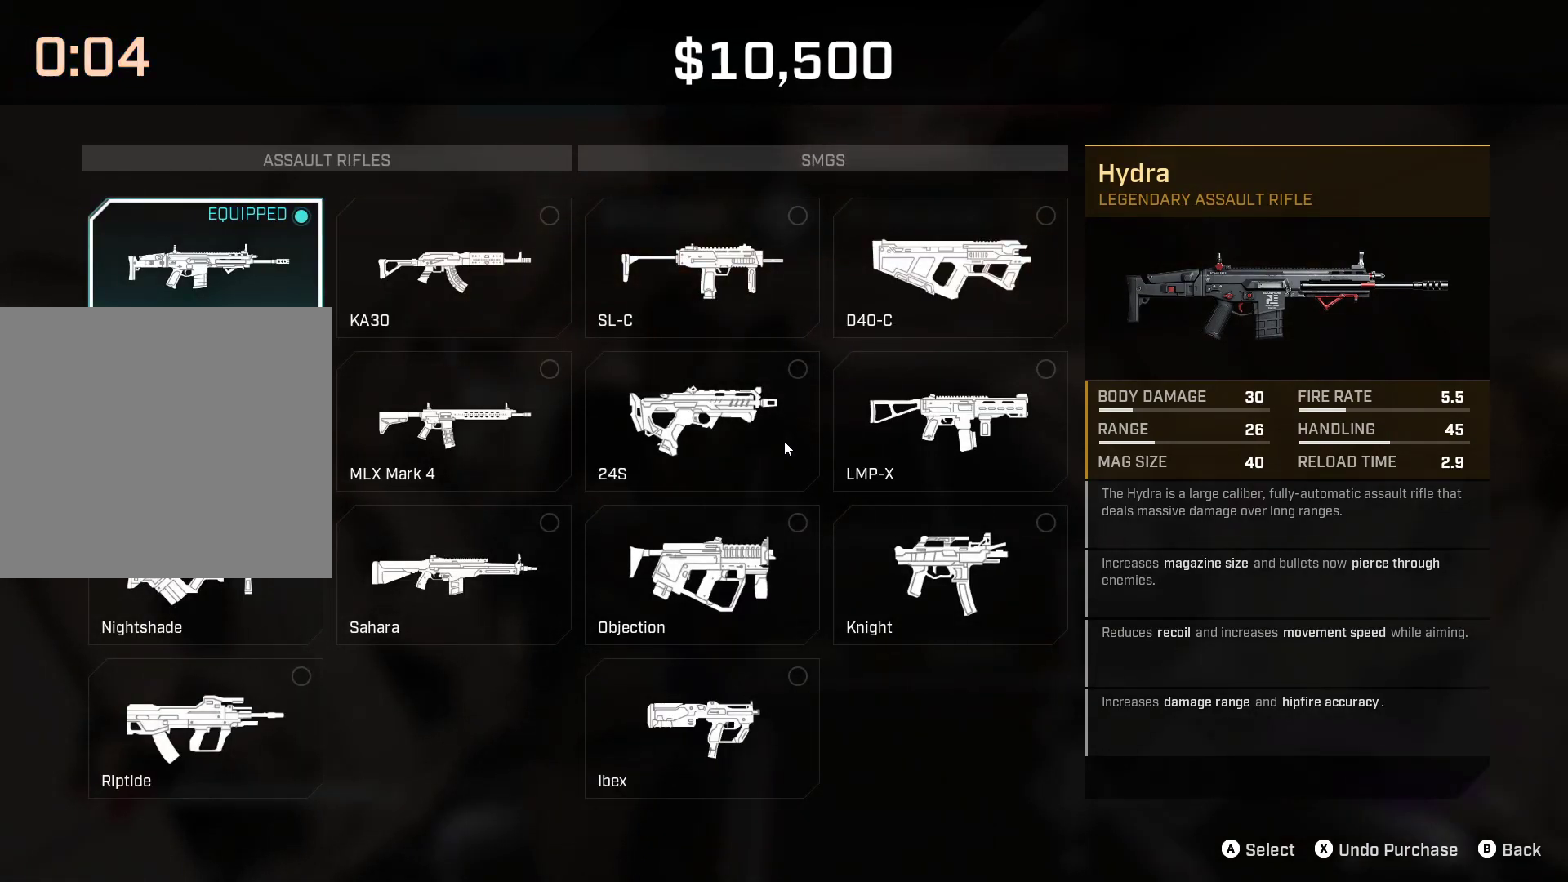
{"dt_ms": 500, "buttons": [], "left_stick": "center", "right_stick": "center", "events": []}
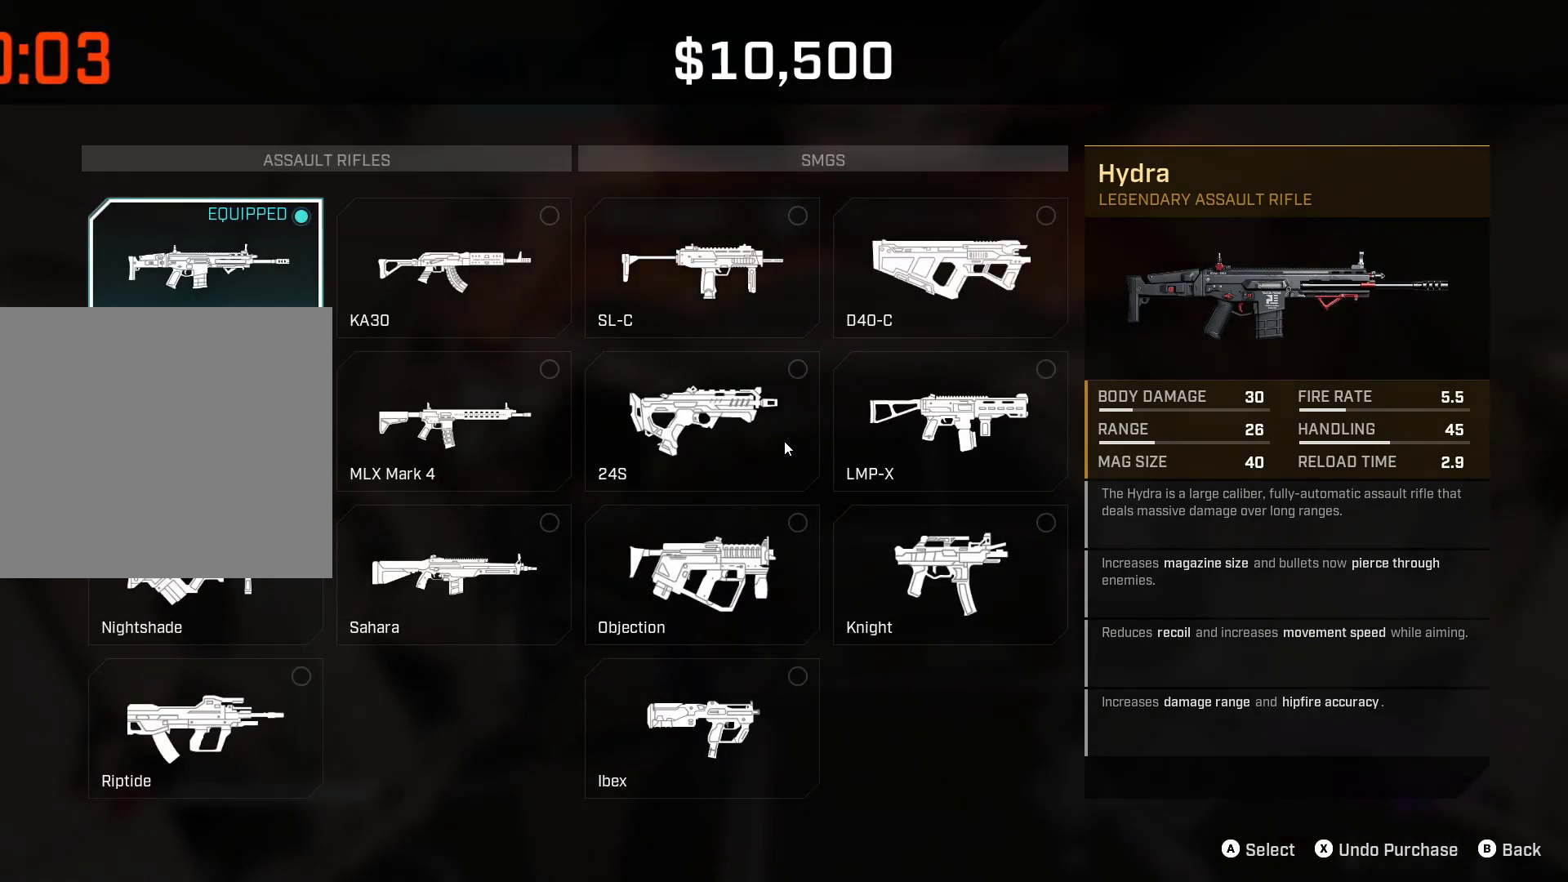
{"dt_ms": 500, "buttons": [], "left_stick": "center", "right_stick": "center", "events": []}
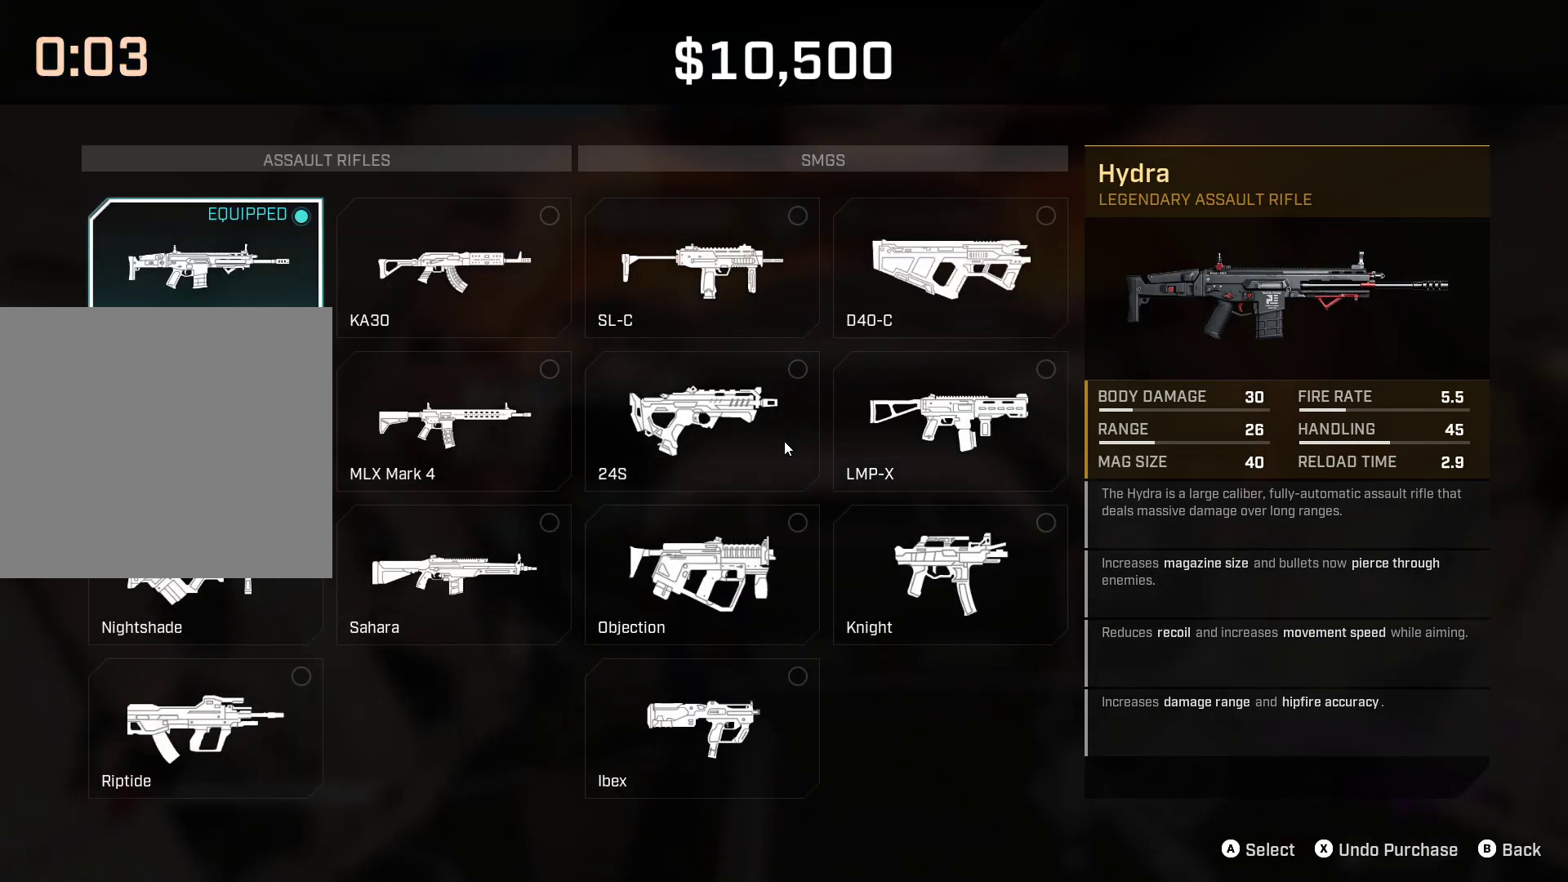
{"dt_ms": 500, "buttons": [], "left_stick": "center", "right_stick": "center", "events": []}
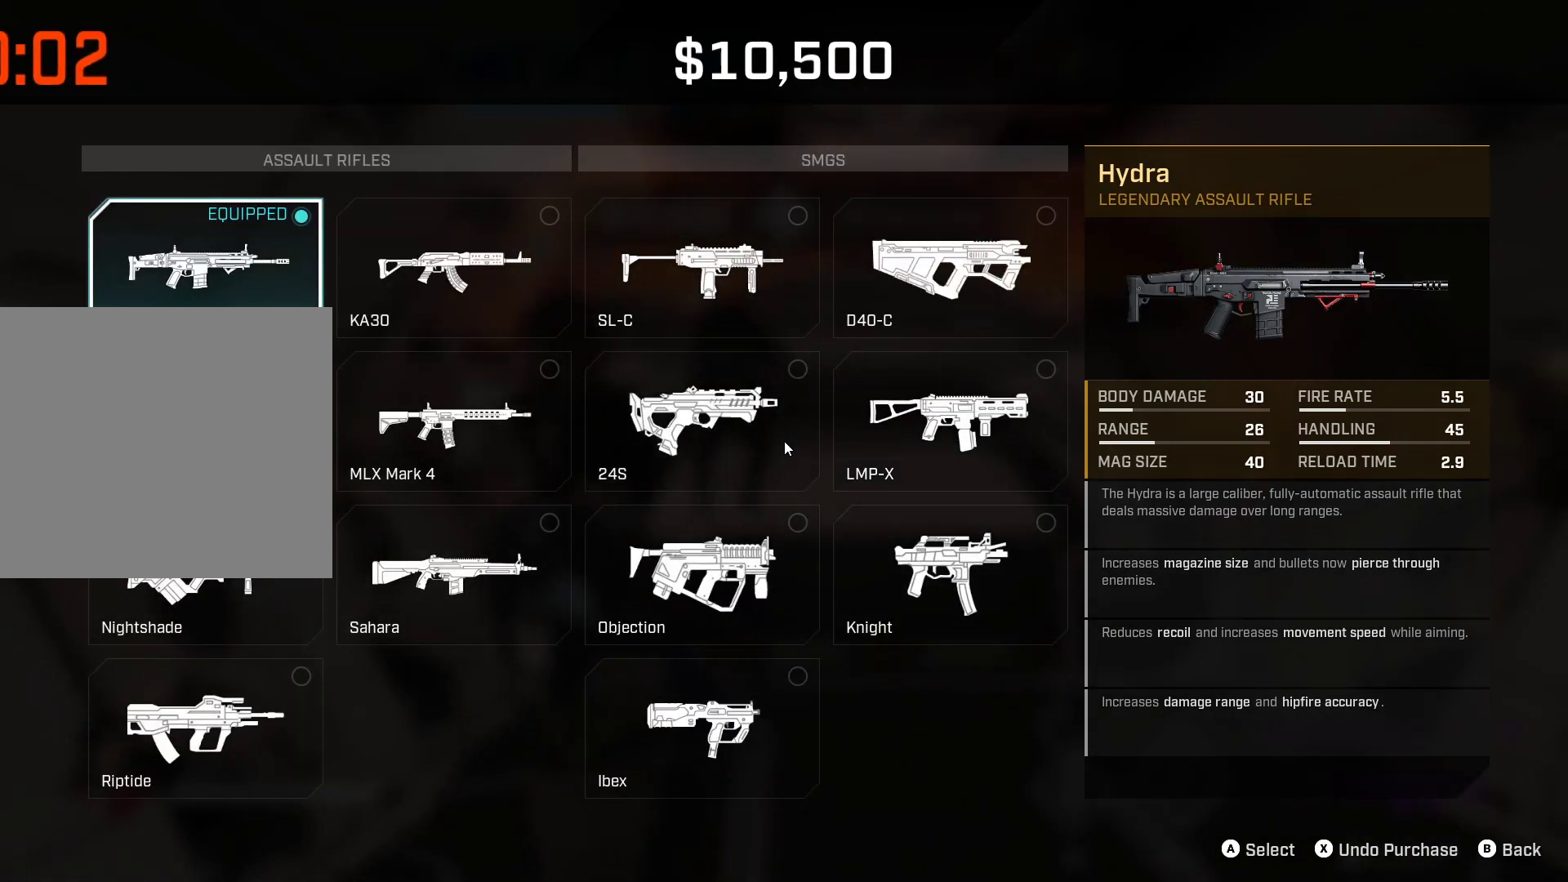
{"dt_ms": 500, "buttons": [], "left_stick": "center", "right_stick": "center", "events": [[367, "DPAD_RIGHT", "down"], [467, "DPAD_RIGHT", "up"]]}
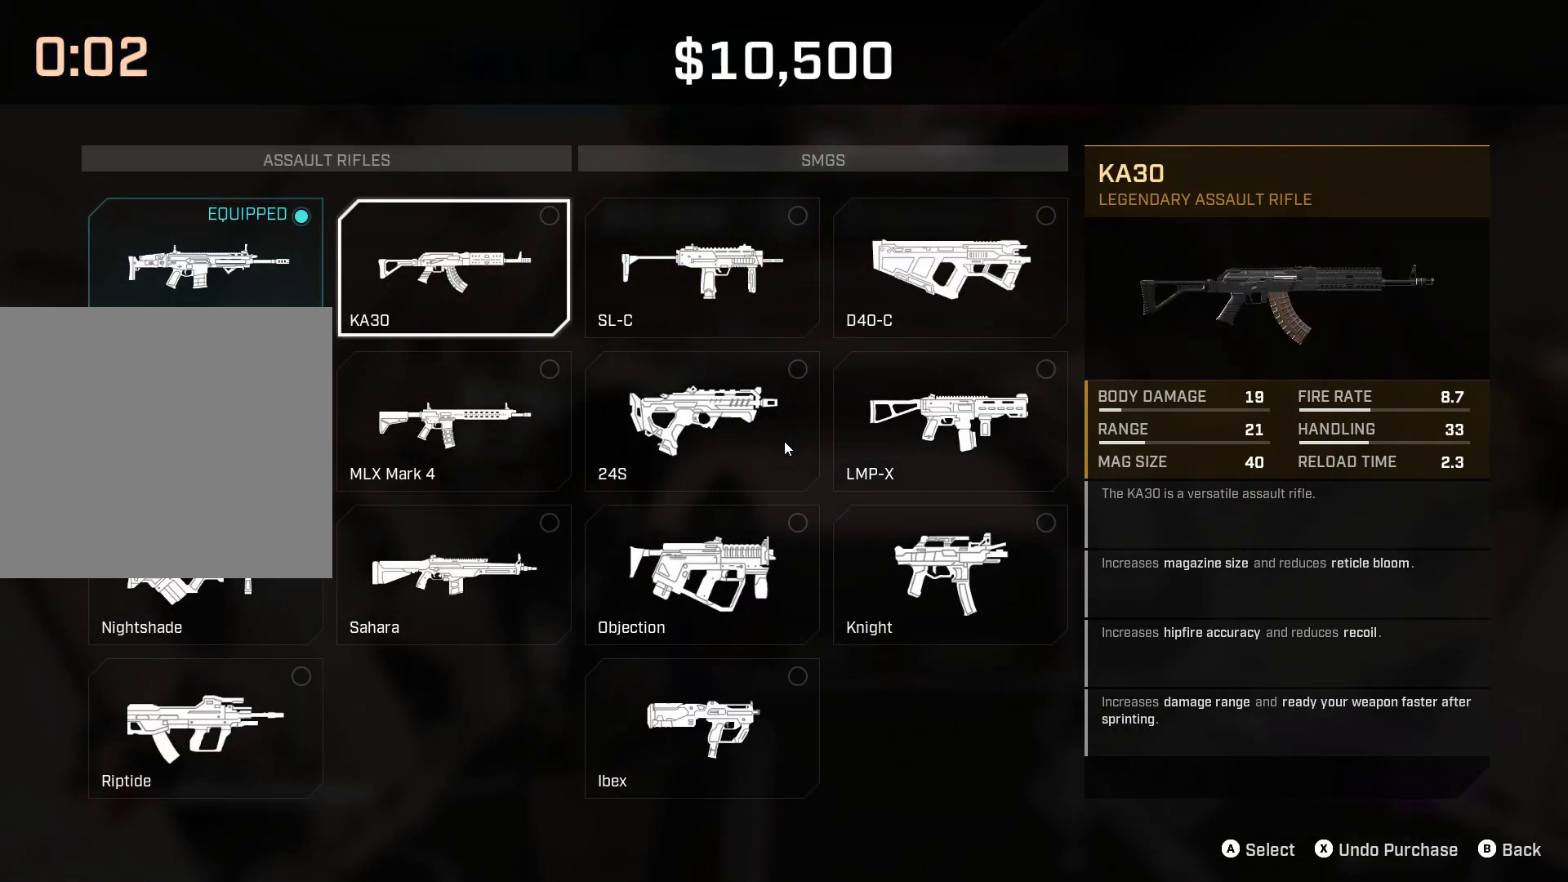
{"dt_ms": 500, "buttons": [], "left_stick": "center", "right_stick": "center", "events": []}
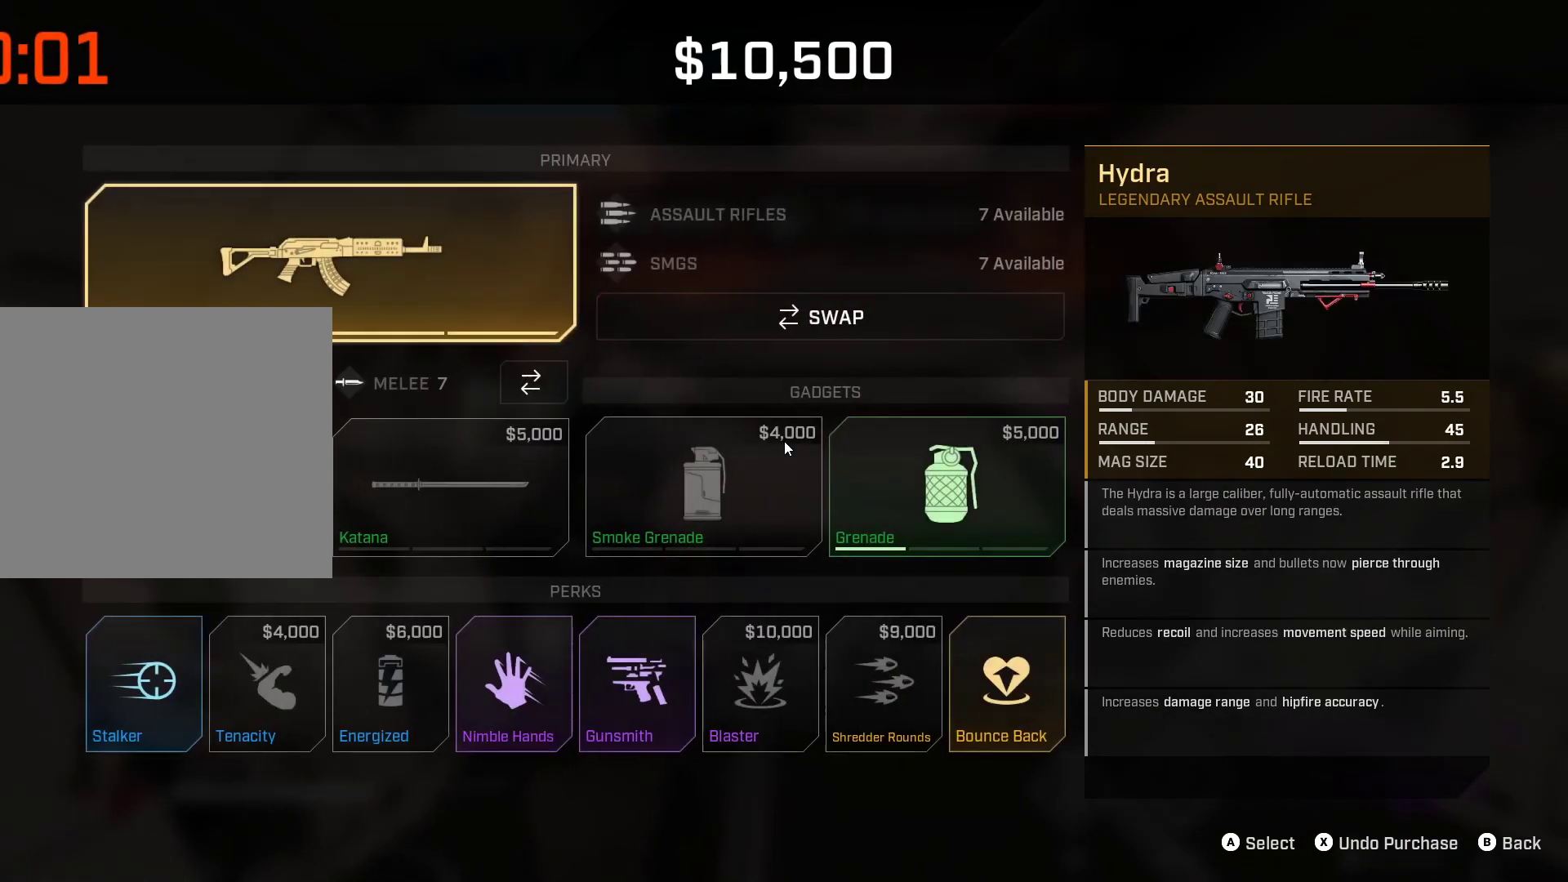
{"dt_ms": 500, "buttons": [], "left_stick": "center", "right_stick": "center", "events": [[200, "DPAD_DOWN", "down"], [283, "DPAD_DOWN", "up"], [367, "DPAD_DOWN", "down"], [483, "DPAD_DOWN", "up"]]}
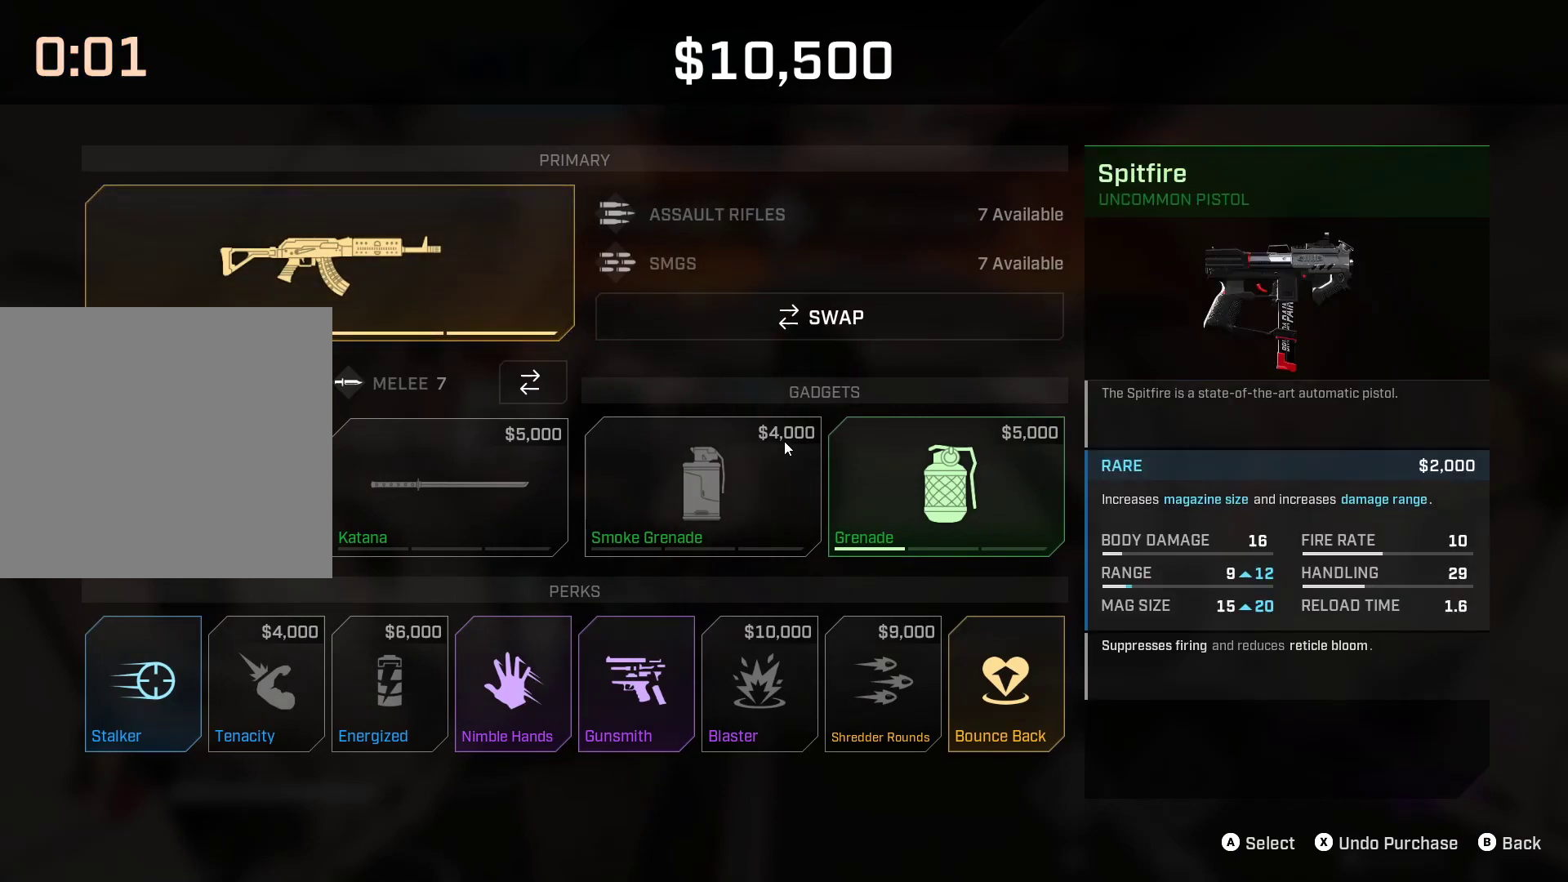
{"dt_ms": 1000, "buttons": [], "left_stick": "up", "right_stick": "center"}
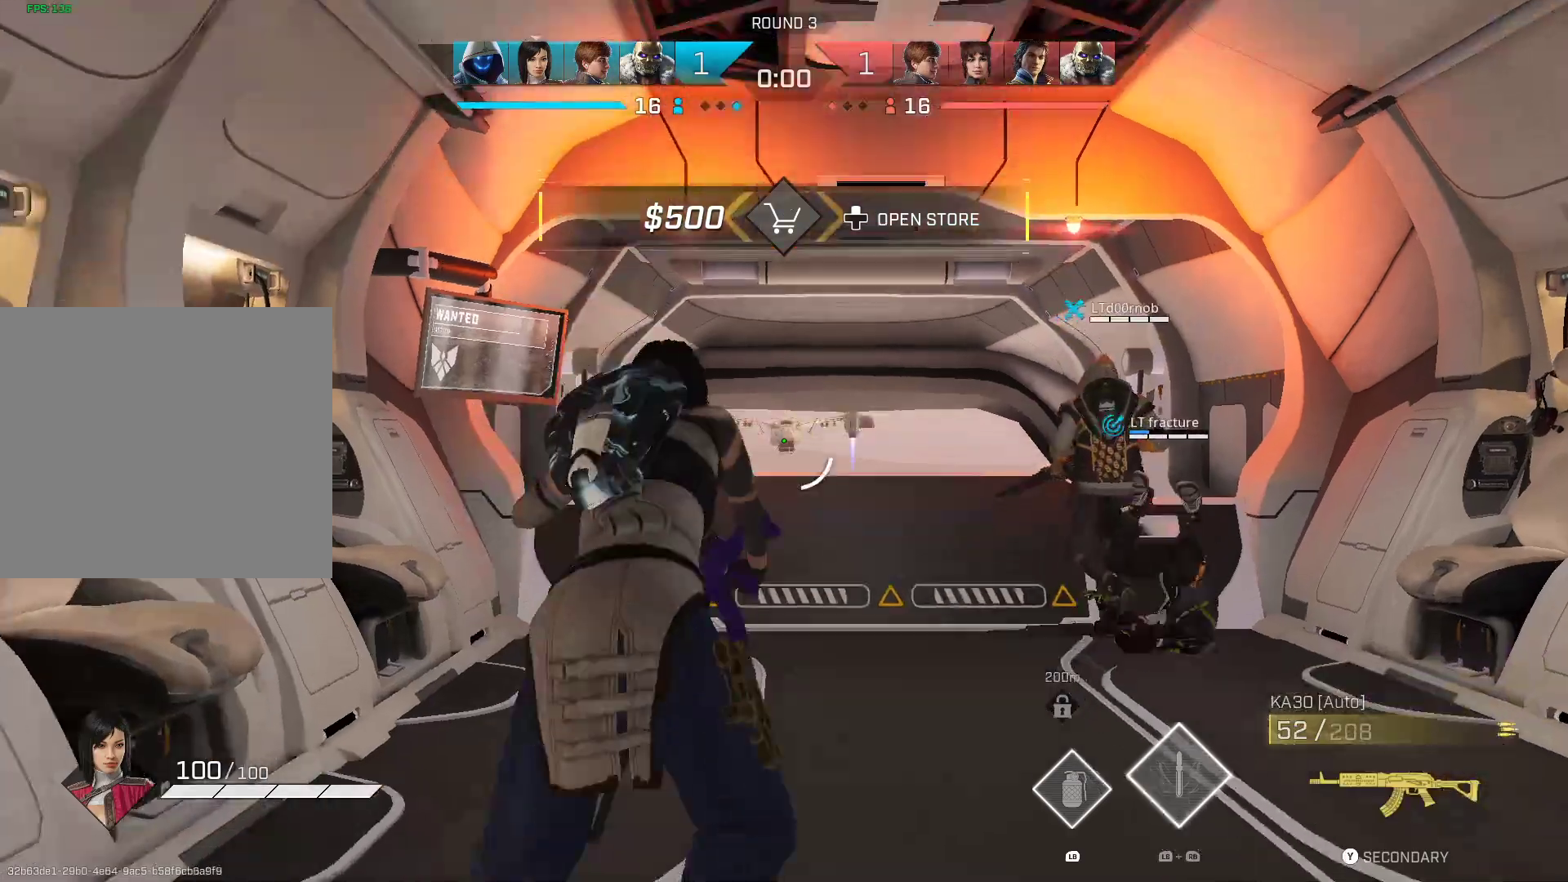
{"dt_ms": 500, "buttons": [], "left_stick": "up", "right_stick": "center", "events": [[50, "B", "down"], [133, "B", "up"]]}
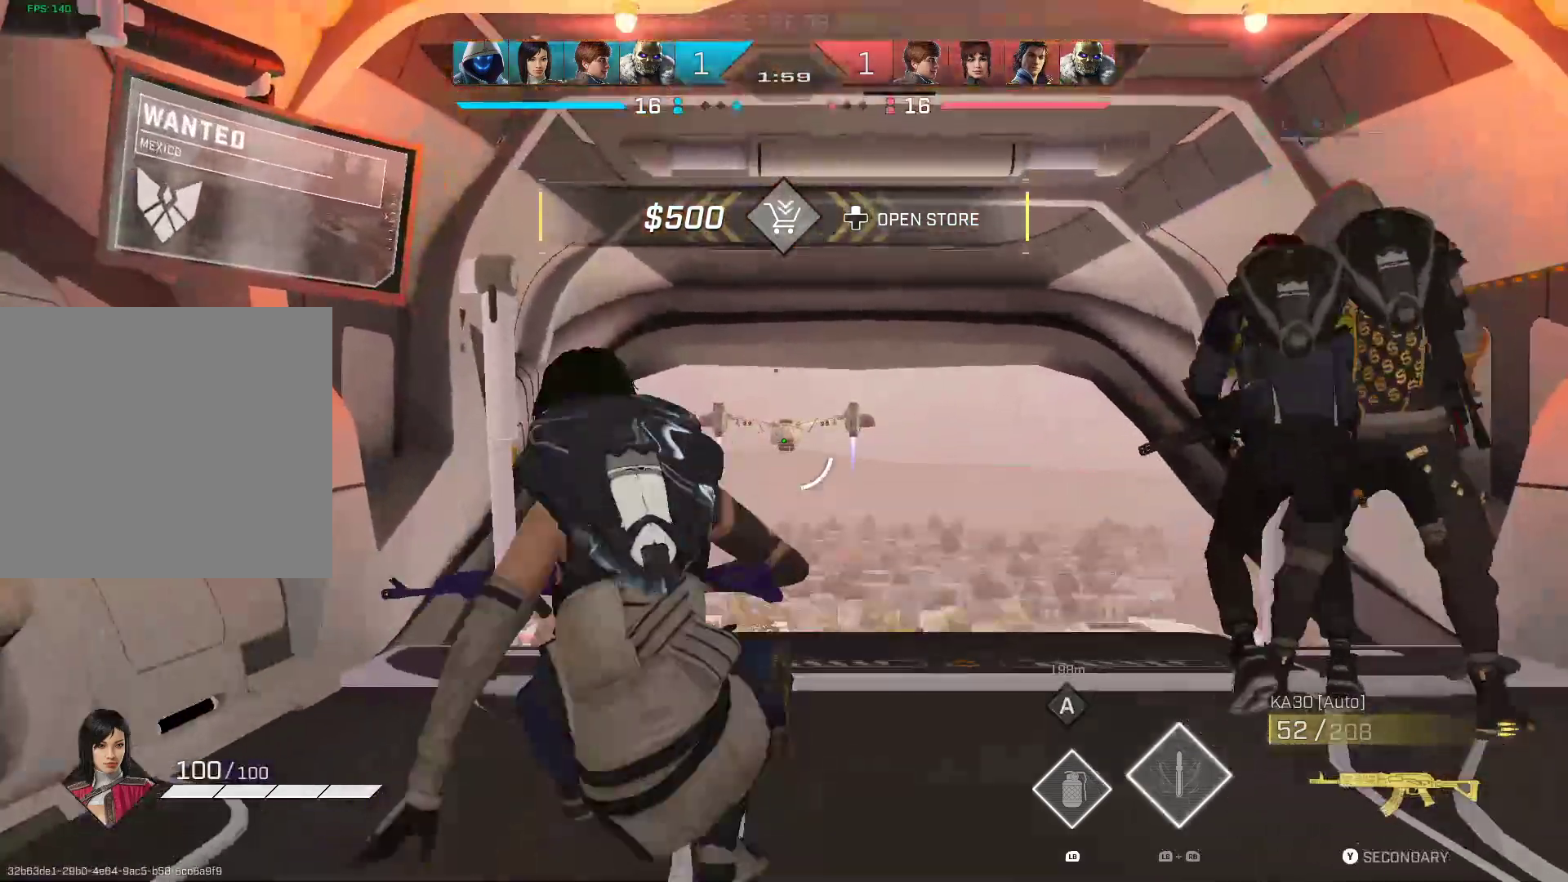
{"dt_ms": 500, "buttons": [], "left_stick": "up", "right_stick": "center", "events": []}
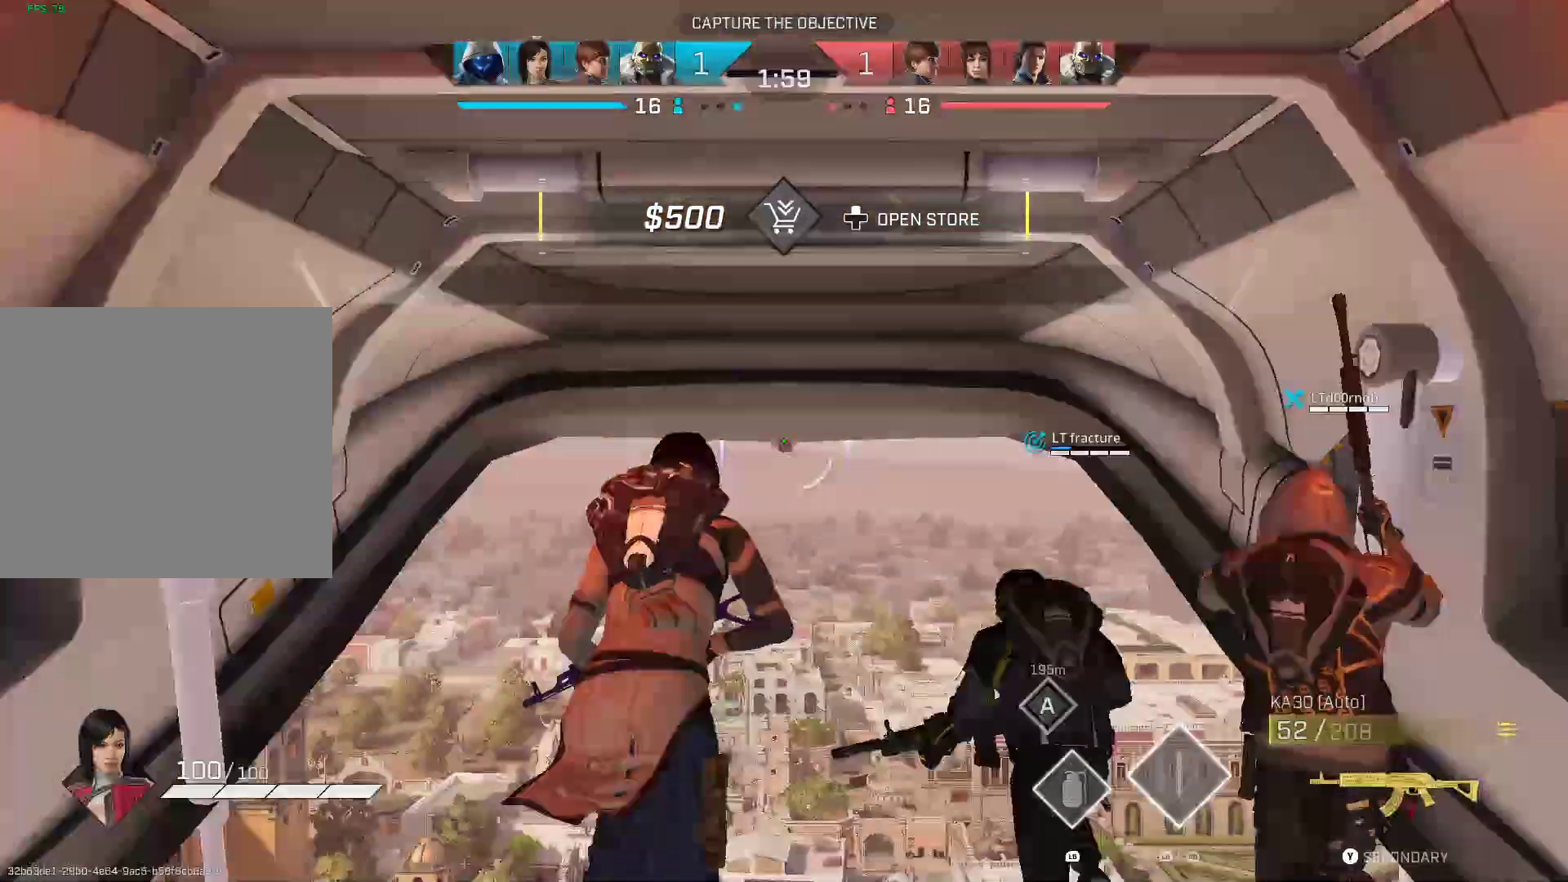
{"dt_ms": 500, "buttons": [], "left_stick": "up", "right_stick": "center", "events": []}
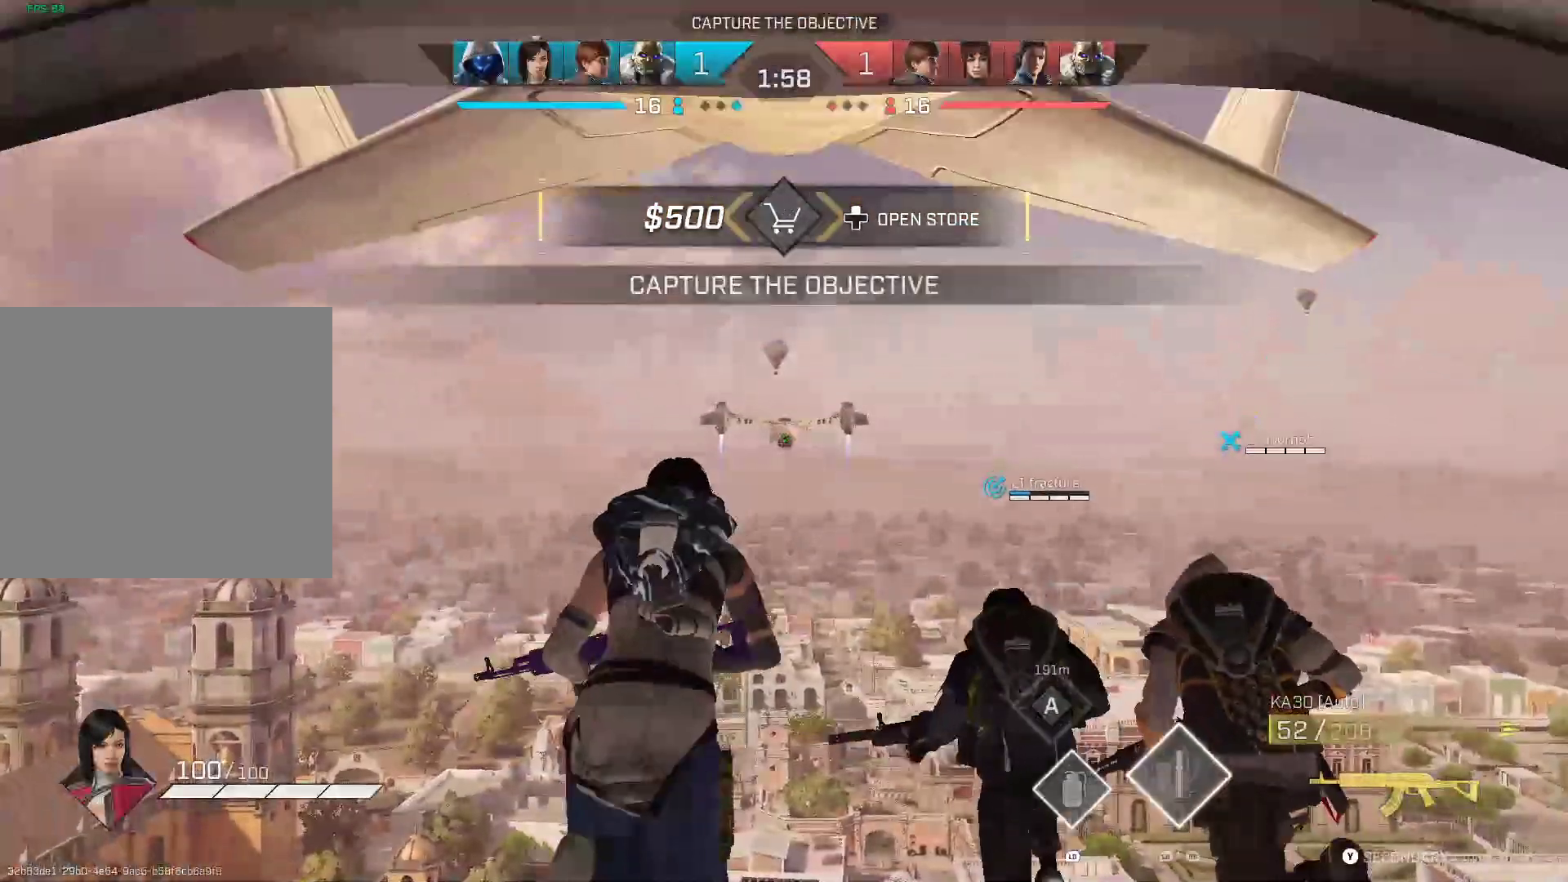
{"dt_ms": 500, "buttons": [], "left_stick": "up-right", "right_stick": "right", "events": [[317, "left_stick", "up-right"], [433, "right_stick", "right"]]}
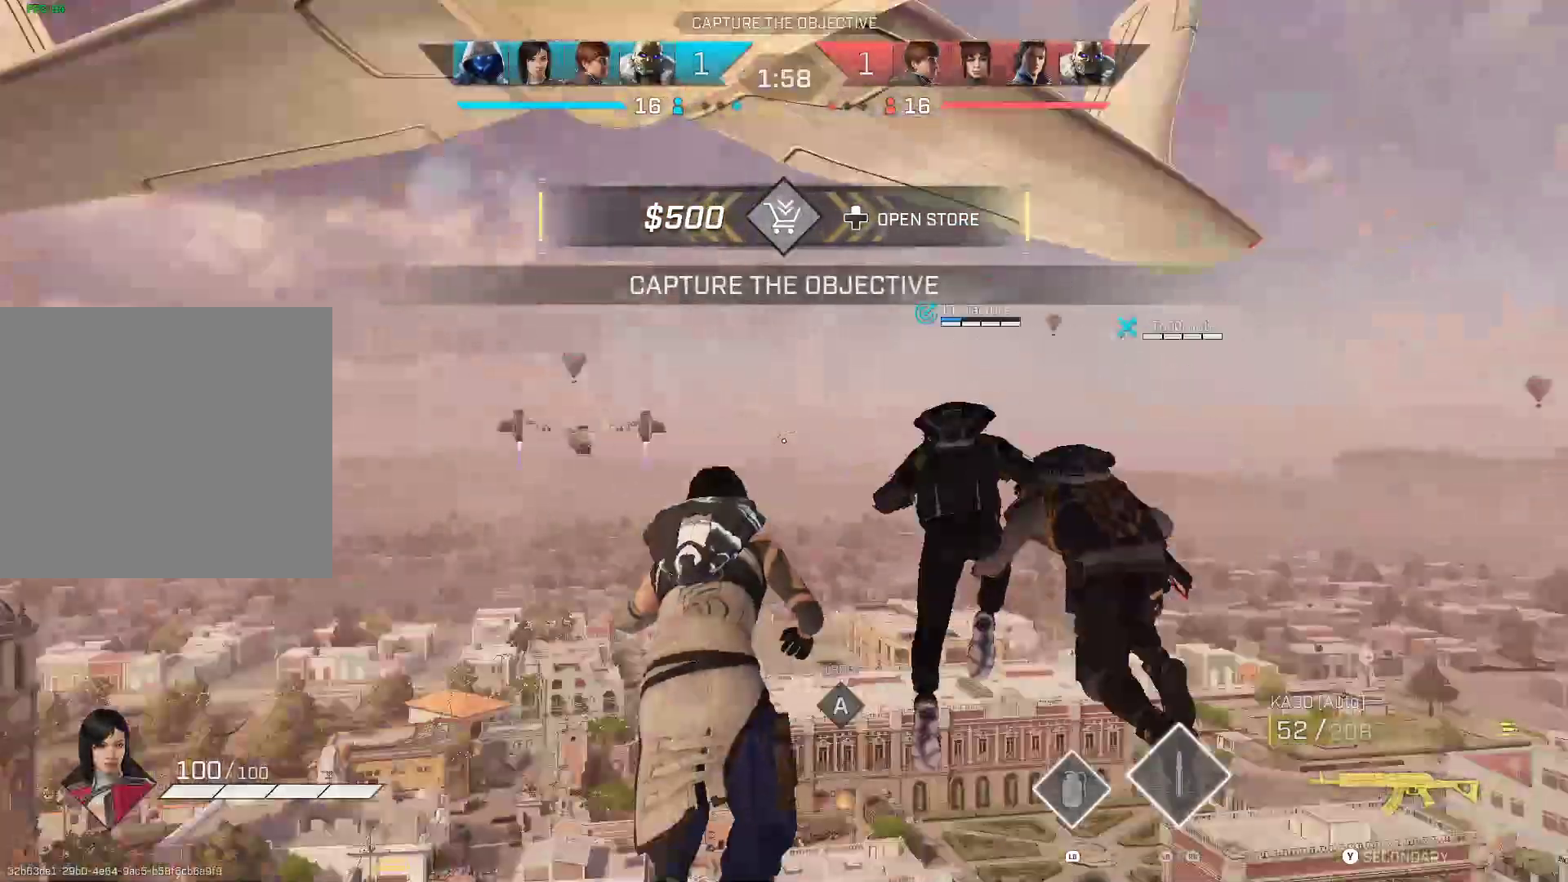
{"dt_ms": 500, "buttons": [], "left_stick": "center", "right_stick": "center"}